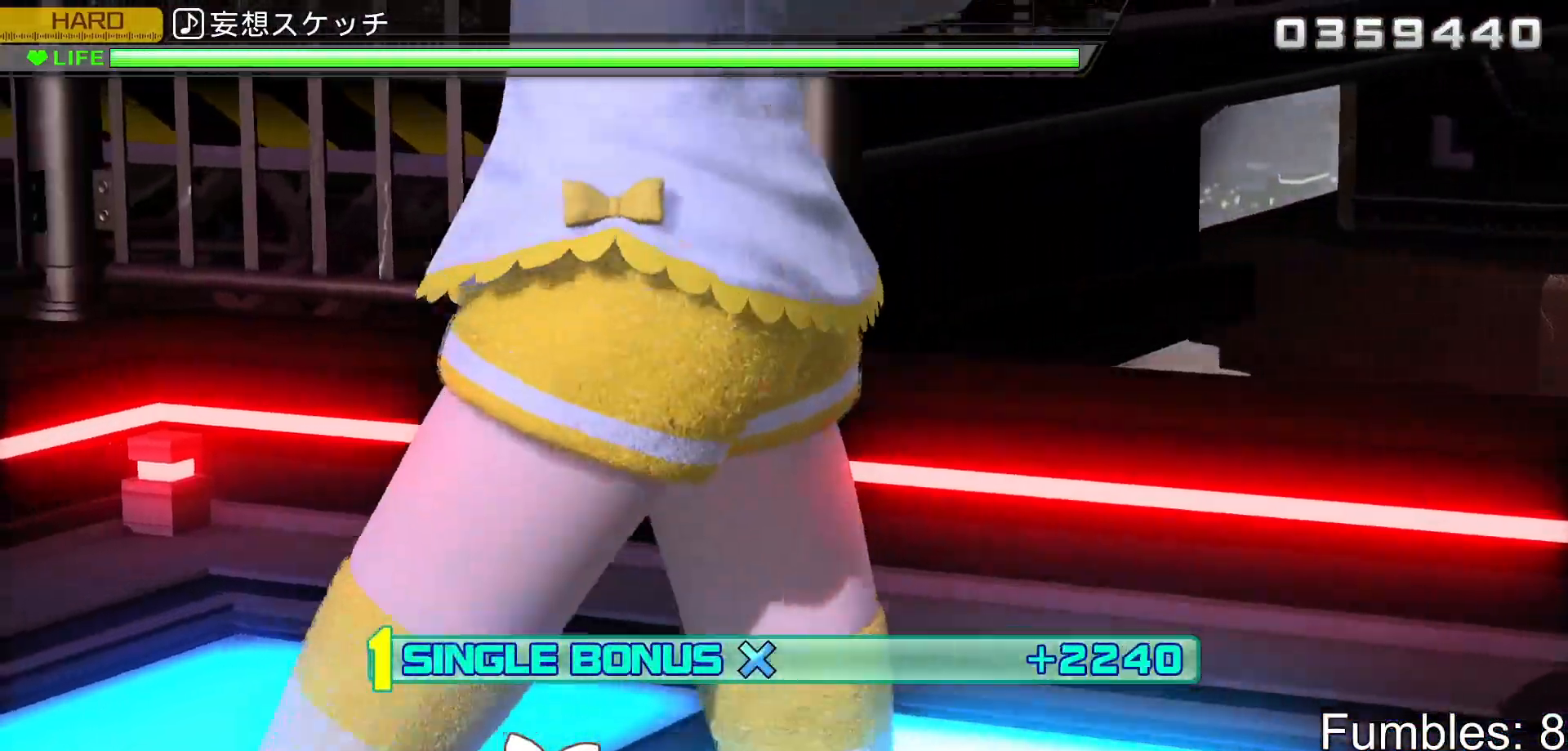
Gameplay with a controller (PlayStation layout); each line is a JSON object with the inputs held at the frame after it (dt_ms = milliseconds from this image to that frame). "events" lists button and stick changes between this image and that frame as [ms after this image, input, new state], when the widget could be followed in between. Not read: L3.
{"dt_ms": 500, "buttons": ["SQUARE", "R2"], "left_stick": "center", "right_stick": "center", "events": [[67, "CIRCLE", "up"], [67, "DPAD_RIGHT", "down"], [233, "DPAD_RIGHT", "up"], [400, "SQUARE", "down"]]}
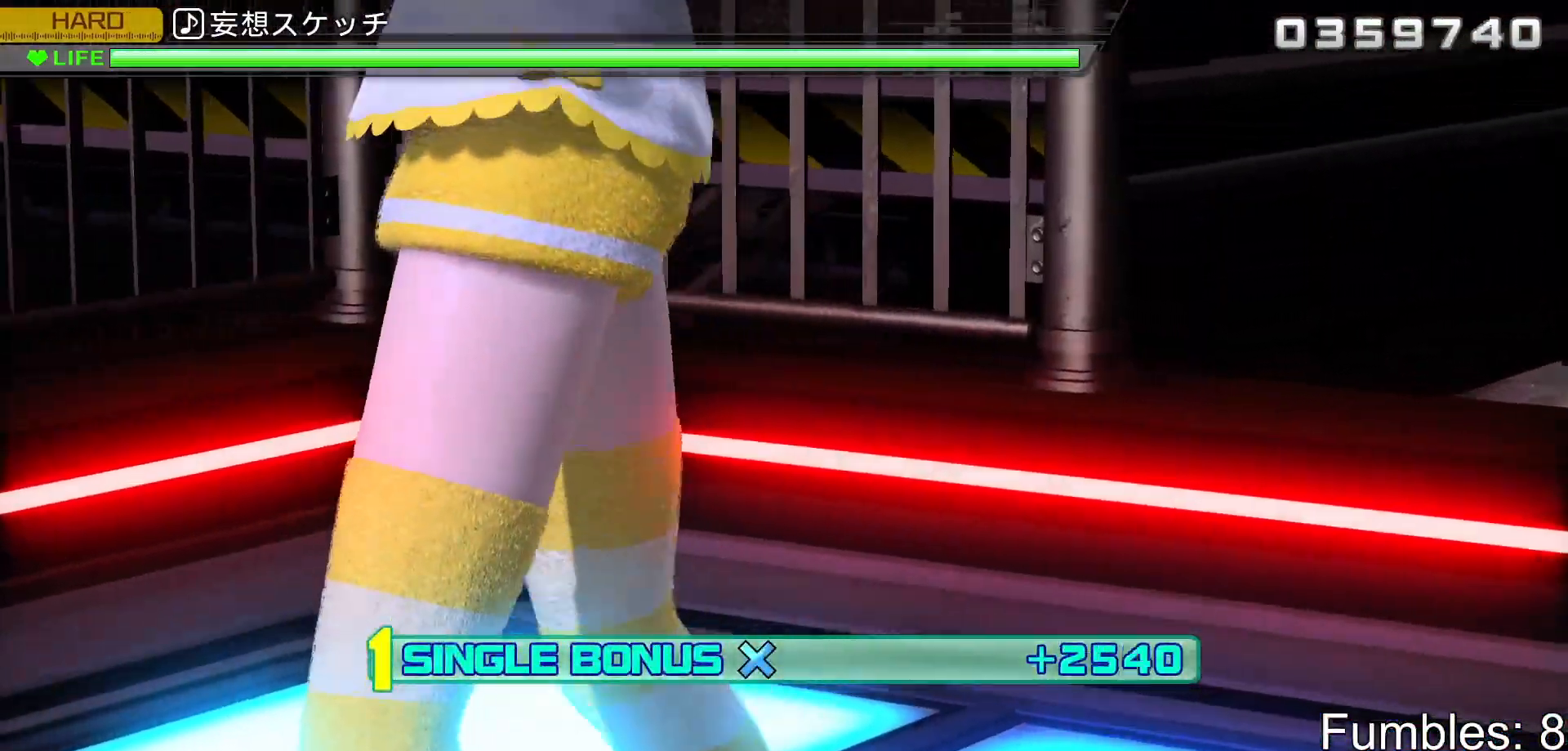
{"dt_ms": 500, "buttons": ["R2"], "left_stick": "center", "right_stick": "center", "events": [[50, "SQUARE", "up"], [67, "DPAD_LEFT", "down"], [183, "DPAD_LEFT", "up"], [217, "SQUARE", "down"], [350, "SQUARE", "up"]]}
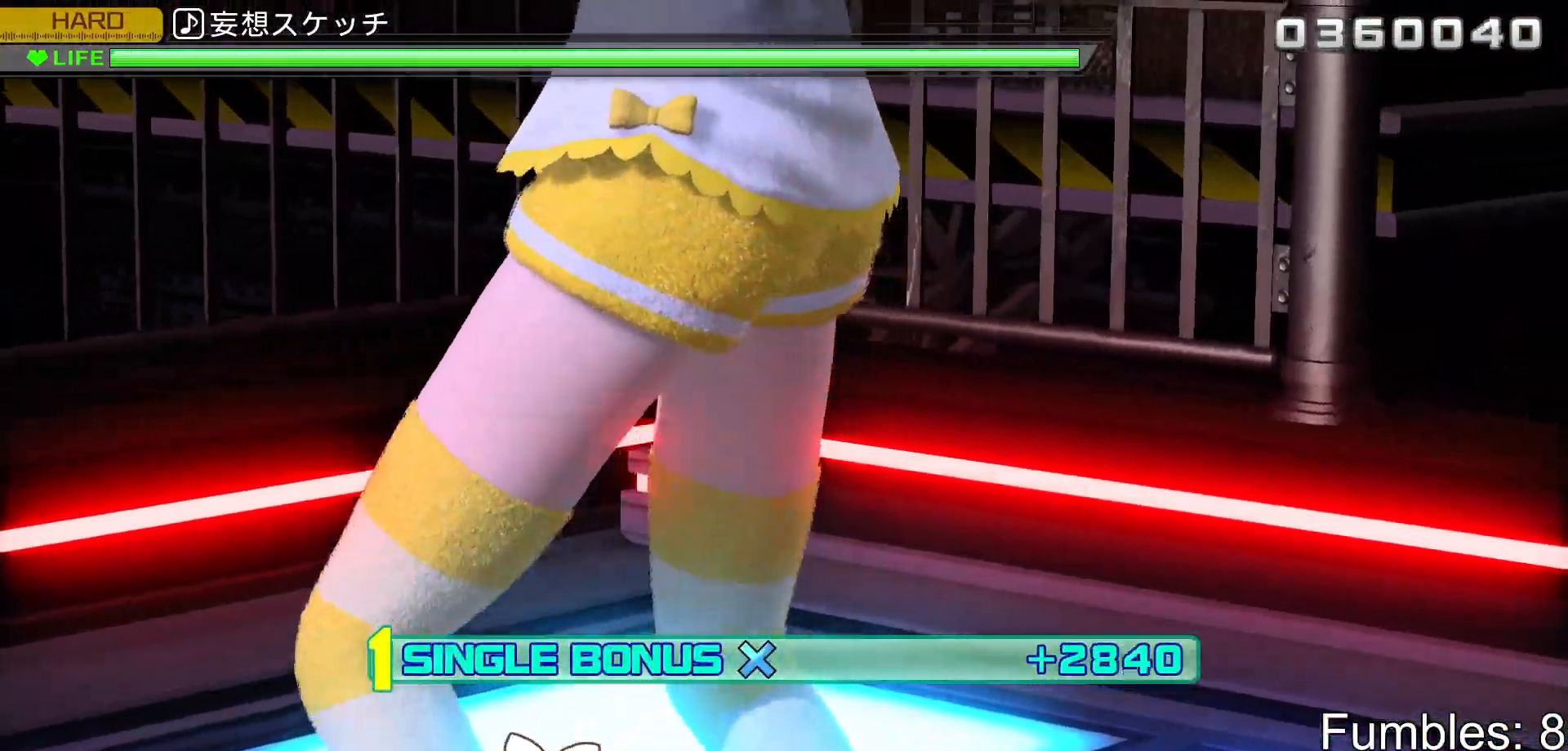
{"dt_ms": 500, "buttons": ["R2"], "left_stick": "center", "right_stick": "center", "events": [[67, "TRIANGLE", "down"], [217, "TRIANGLE", "up"], [233, "DPAD_UP", "down"], [383, "DPAD_UP", "up"]]}
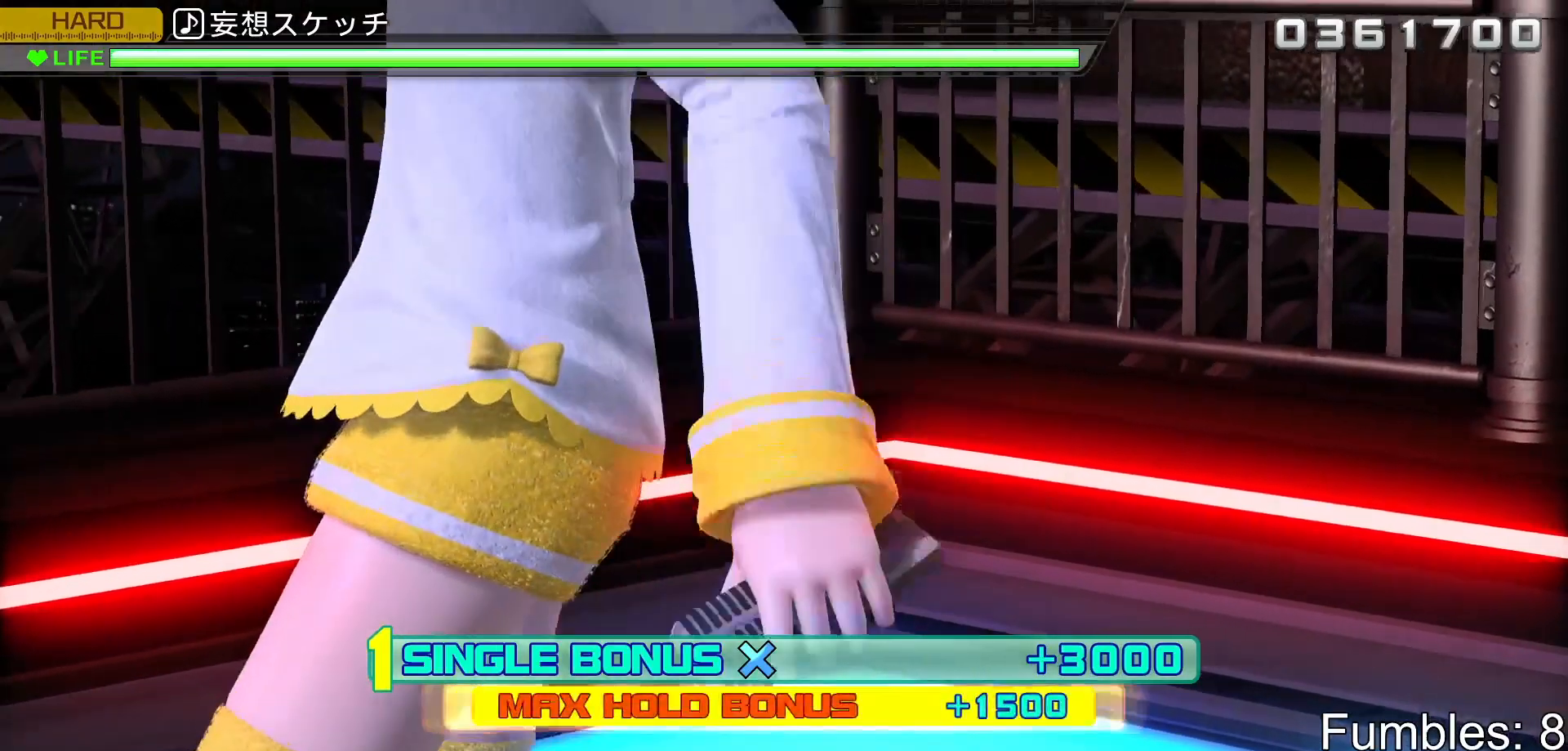
{"dt_ms": 1000, "buttons": ["R2", "DPAD_UP"], "left_stick": "center", "right_stick": "center"}
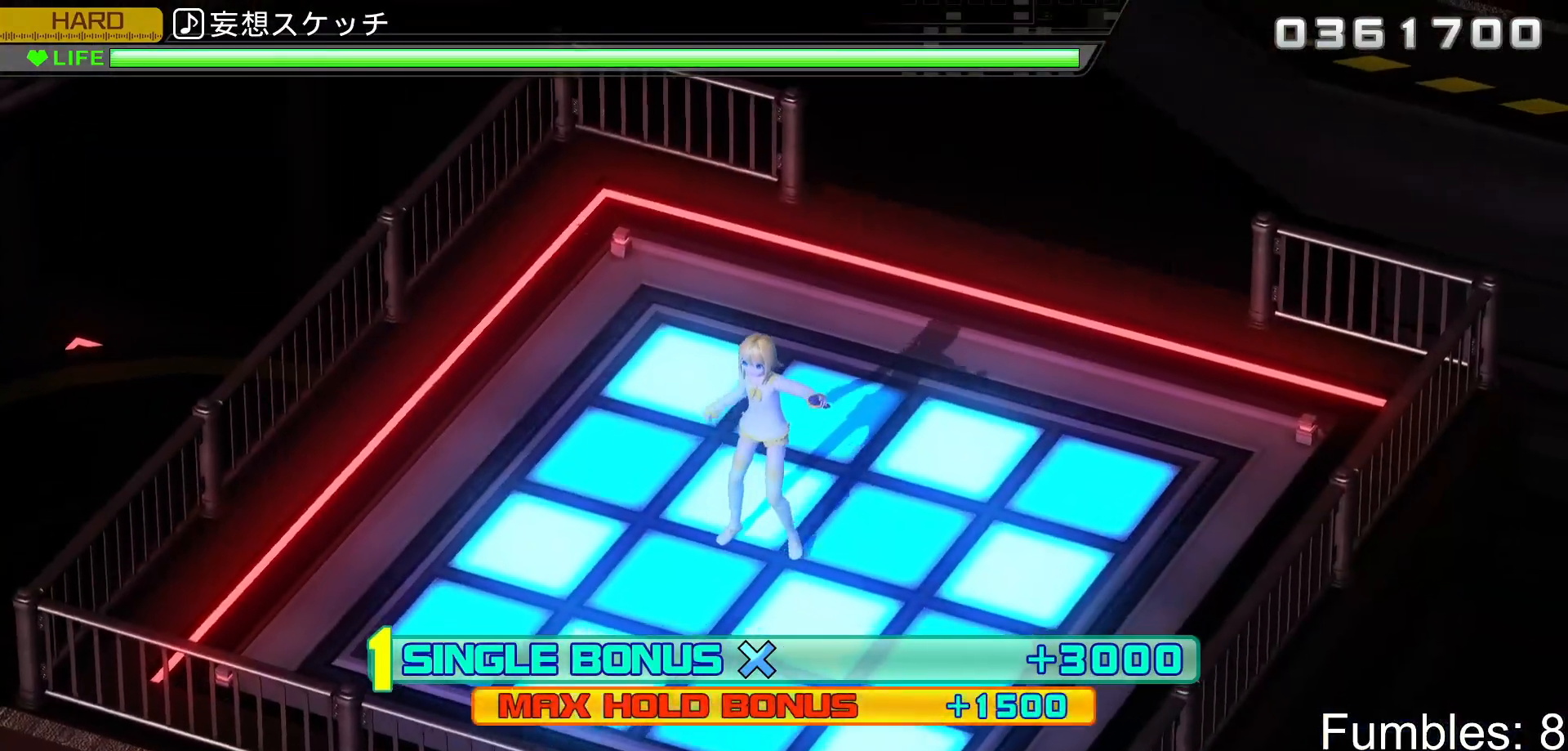
{"dt_ms": 500, "buttons": ["R2"], "left_stick": "center", "right_stick": "center", "events": [[67, "DPAD_UP", "up"], [133, "TRIANGLE", "down"], [267, "TRIANGLE", "up"], [317, "DPAD_UP", "down"], [450, "DPAD_UP", "up"]]}
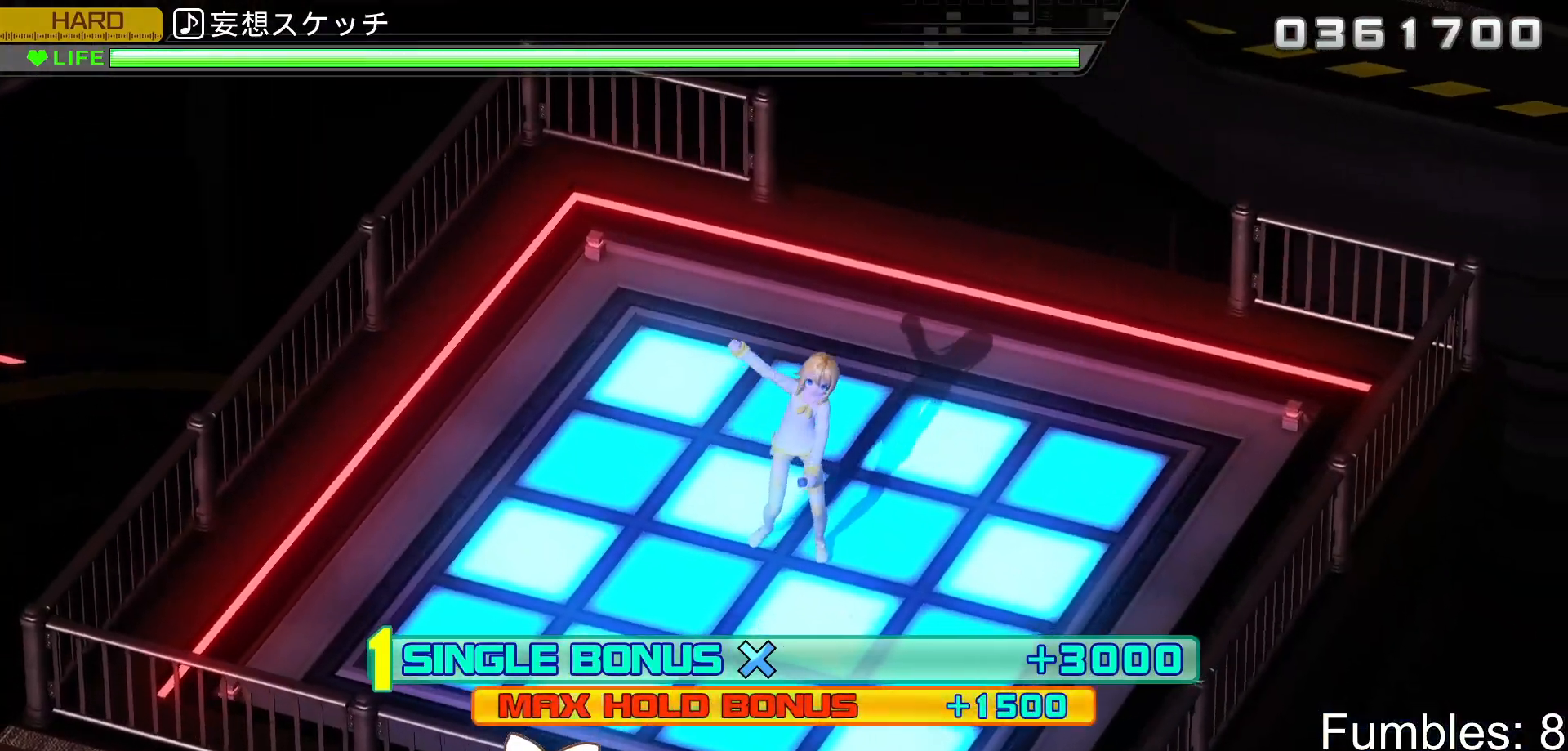
{"dt_ms": 500, "buttons": ["SQUARE", "R2"], "left_stick": "center", "right_stick": "center", "events": [[150, "SQUARE", "down"], [283, "SQUARE", "up"], [317, "DPAD_LEFT", "down"], [467, "DPAD_LEFT", "up"], [483, "SQUARE", "down"]]}
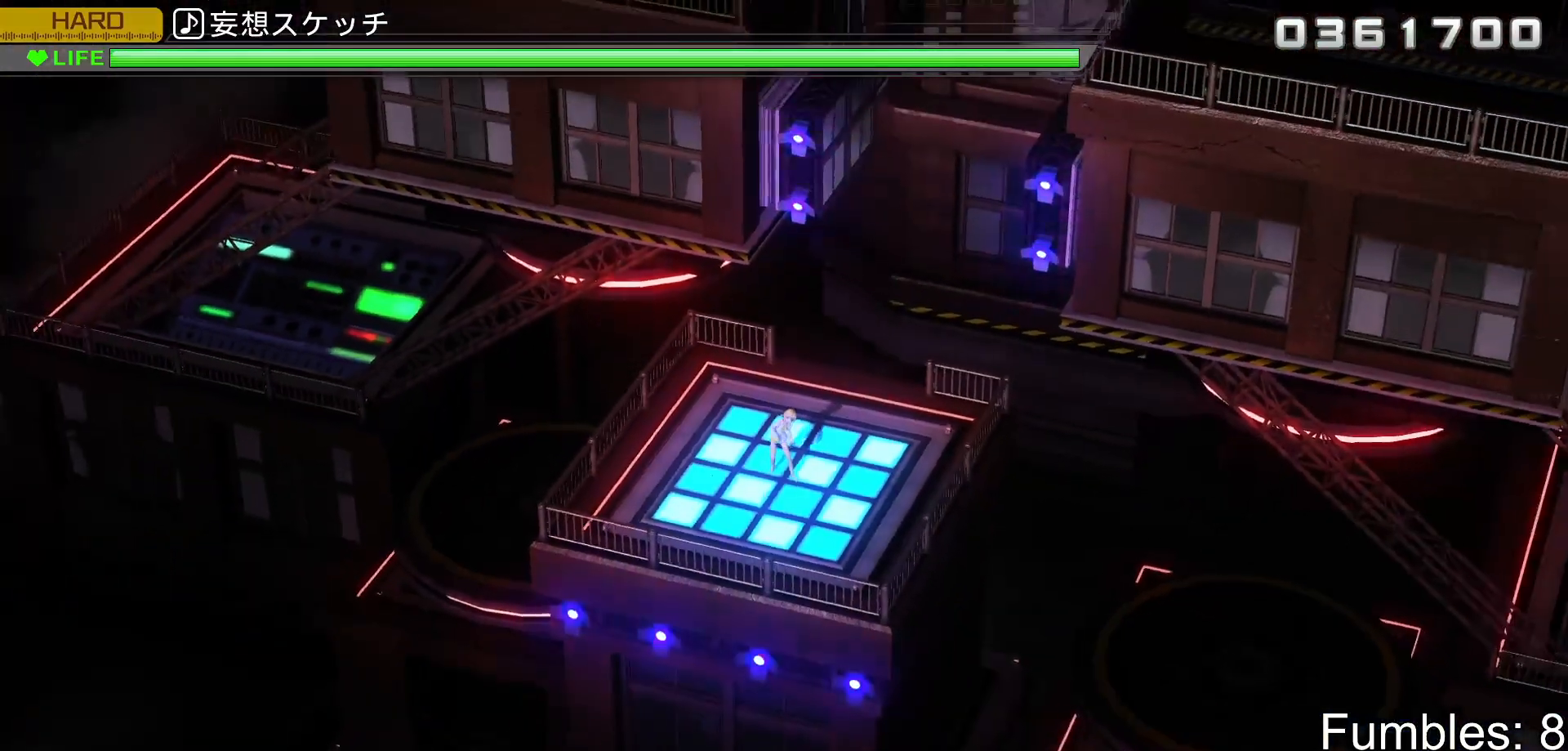
{"dt_ms": 500, "buttons": ["R2", "DPAD_LEFT"], "left_stick": "center", "right_stick": "center", "events": [[100, "SQUARE", "up"], [300, "TRIANGLE", "down"], [450, "TRIANGLE", "up"], [467, "DPAD_LEFT", "down"]]}
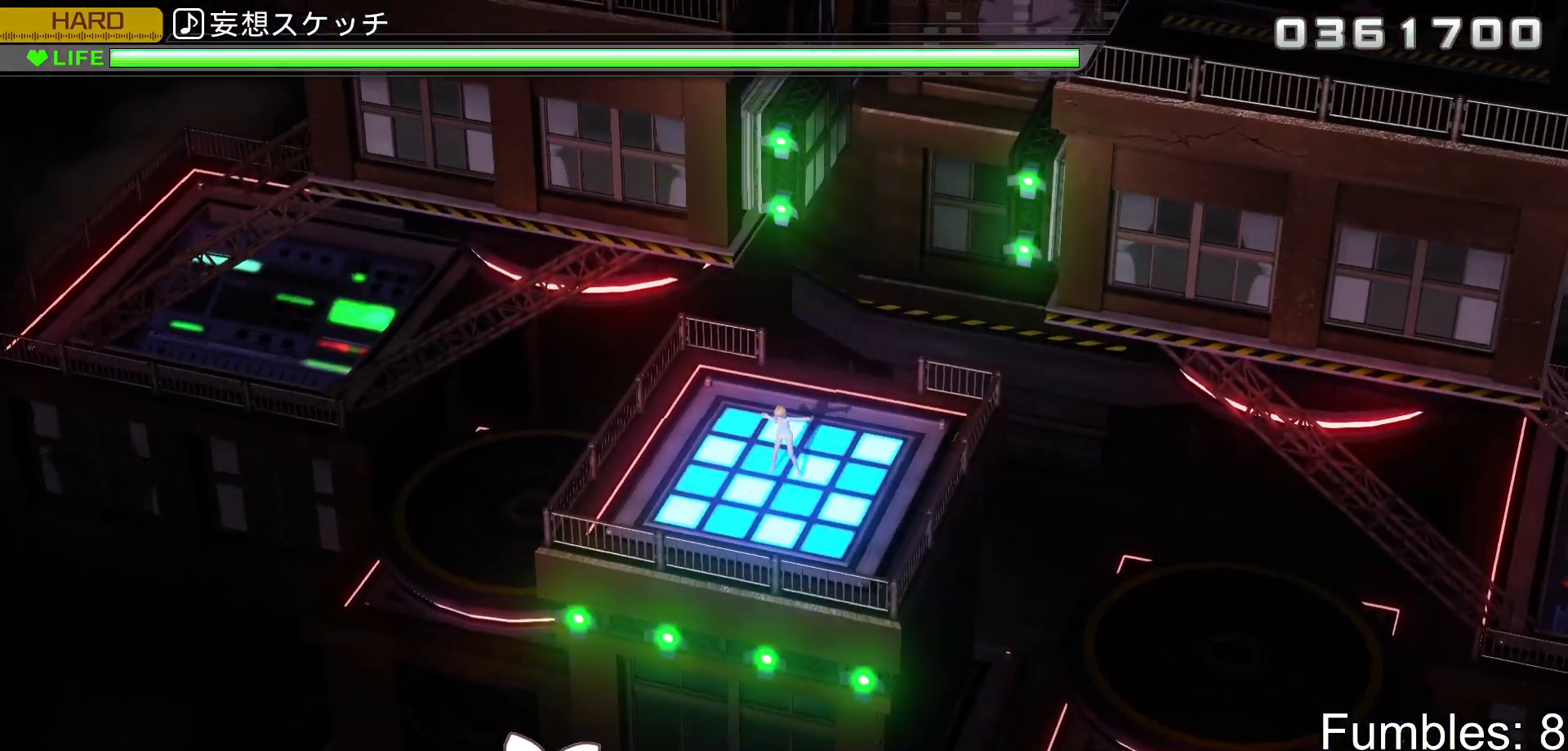
{"dt_ms": 500, "buttons": [], "left_stick": "center", "right_stick": "center", "events": [[83, "DPAD_LEFT", "up"], [167, "R2", "up"], [317, "TRIANGLE", "down"], [400, "TRIANGLE", "up"]]}
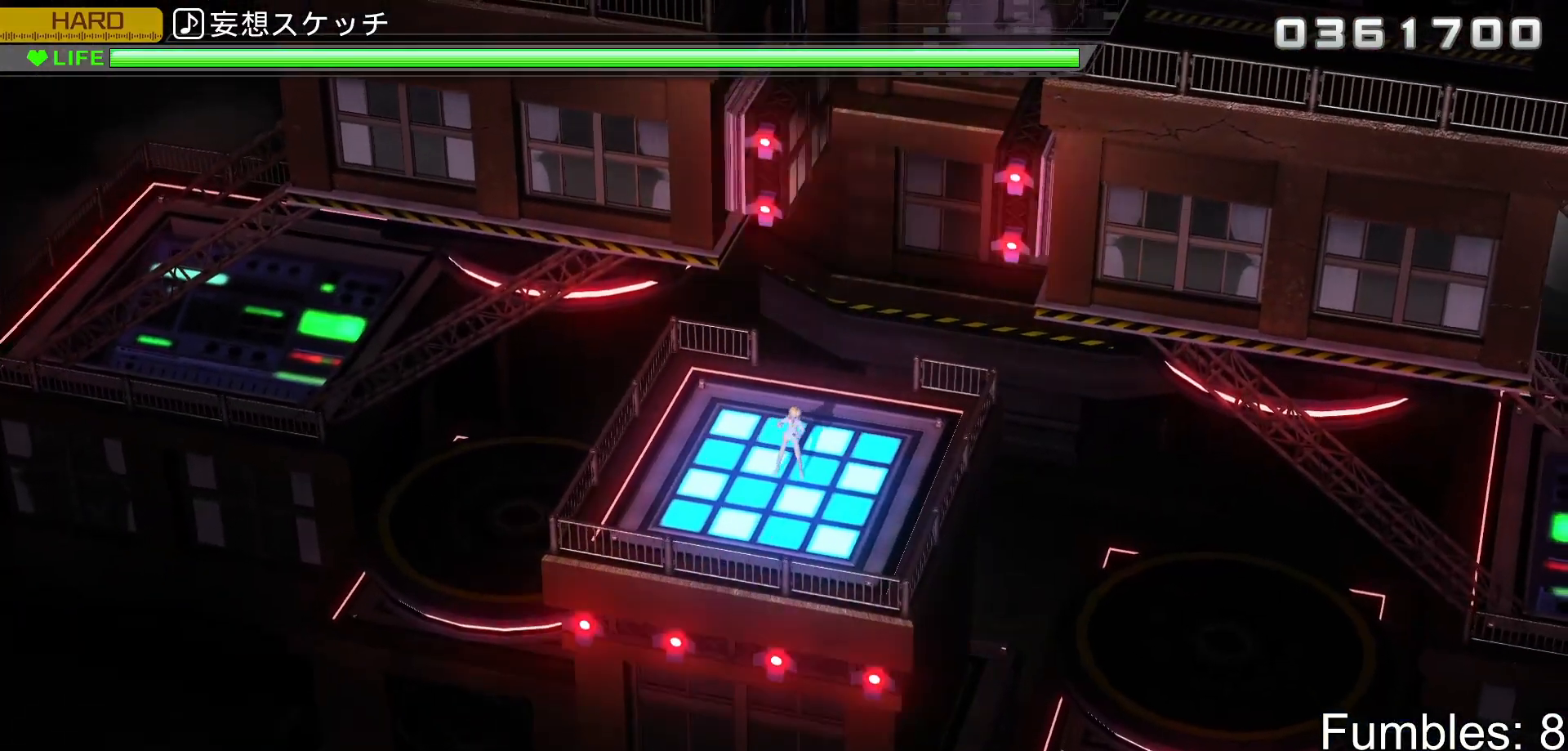
{"dt_ms": 500, "buttons": [], "left_stick": "center", "right_stick": "center", "events": [[167, "DPAD_LEFT", "down"], [167, "SQUARE", "down"], [283, "DPAD_LEFT", "up"], [283, "SQUARE", "up"]]}
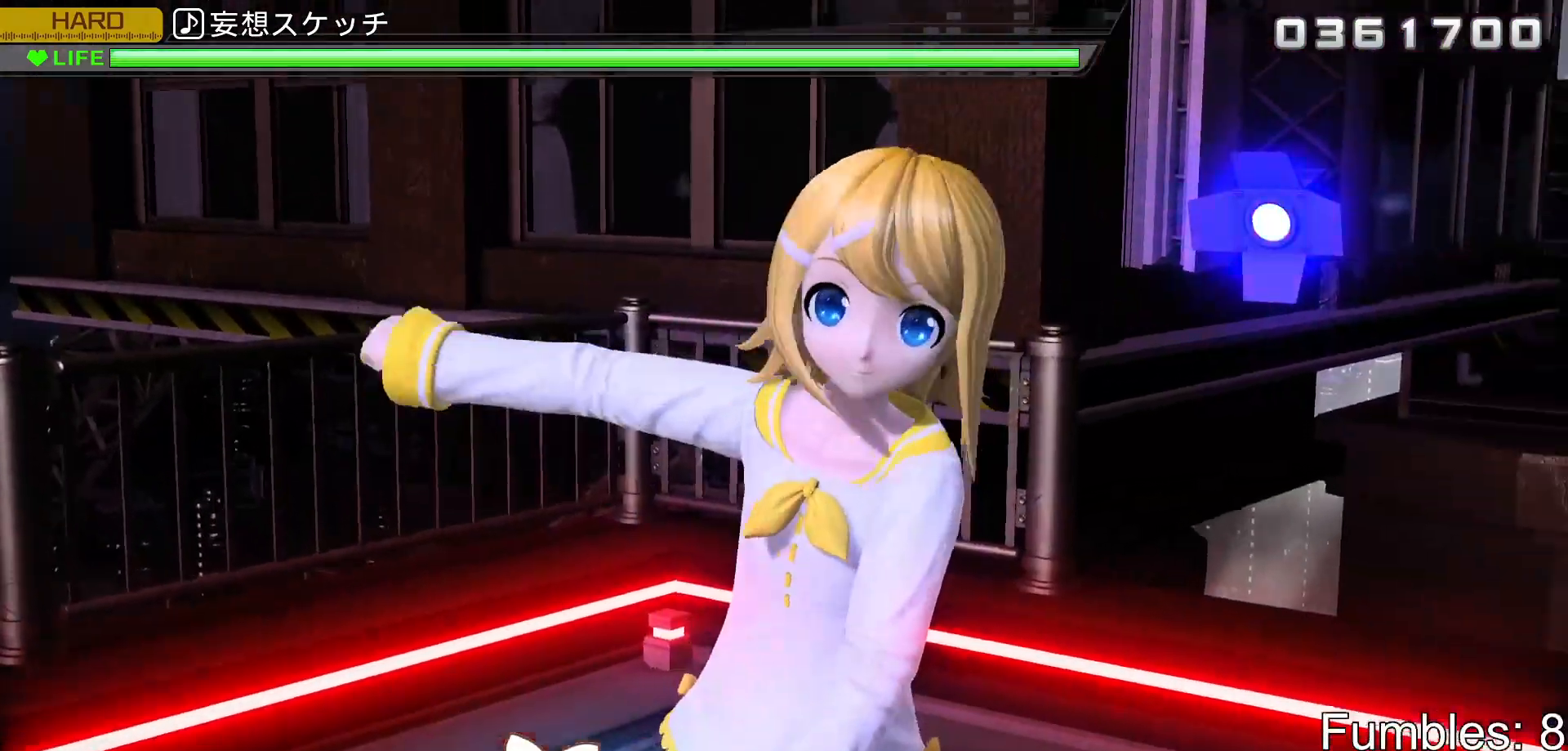
{"dt_ms": 500, "buttons": ["CROSS"], "left_stick": "center", "right_stick": "center", "events": [[17, "SQUARE", "down"], [133, "SQUARE", "up"], [200, "DPAD_DOWN", "down"], [300, "DPAD_DOWN", "up"], [367, "CROSS", "down"]]}
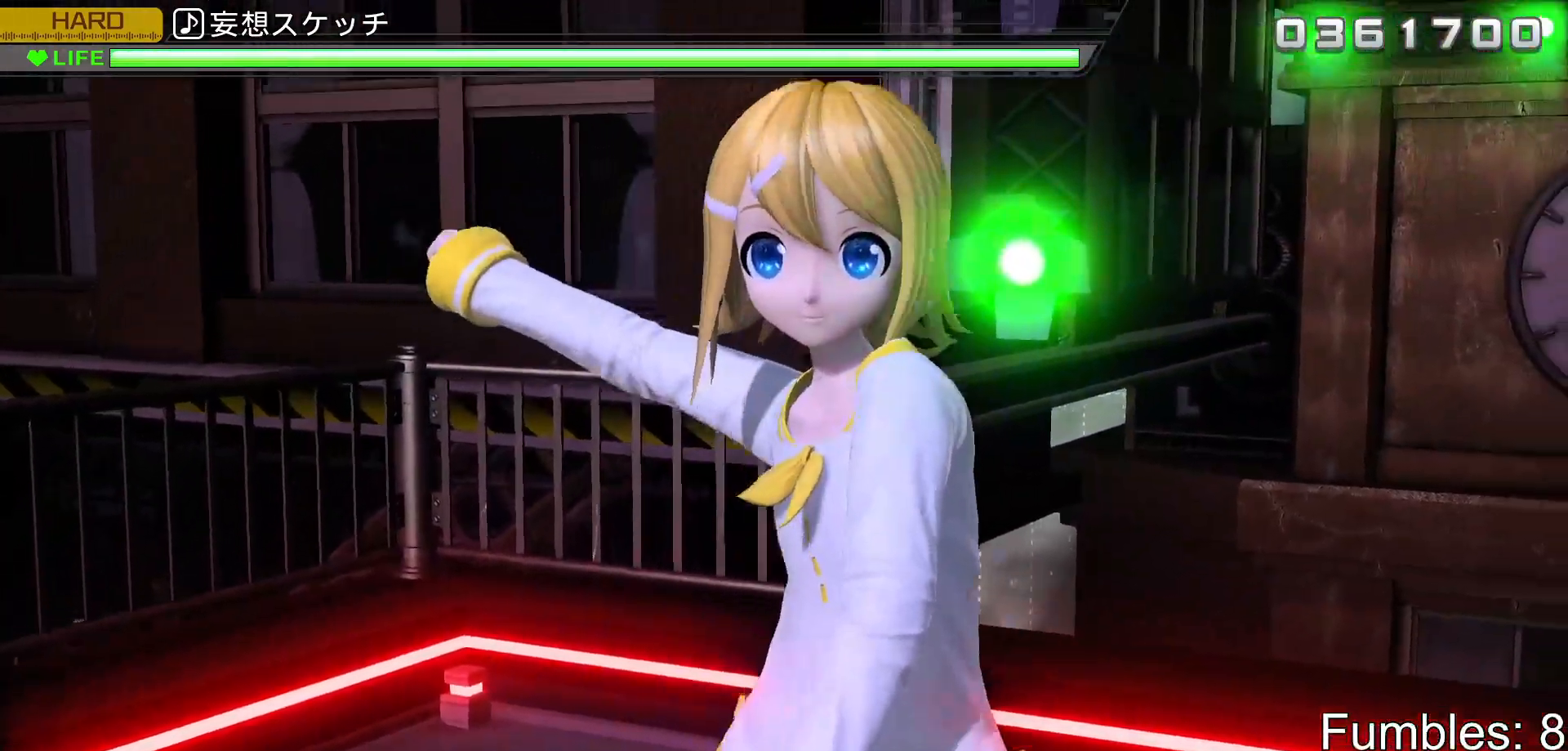
{"dt_ms": 500, "buttons": ["CROSS", "DPAD_DOWN"], "left_stick": "center", "right_stick": "center", "events": [[33, "CROSS", "up"], [33, "DPAD_RIGHT", "down"], [150, "DPAD_RIGHT", "up"], [417, "CROSS", "down"], [417, "DPAD_DOWN", "down"]]}
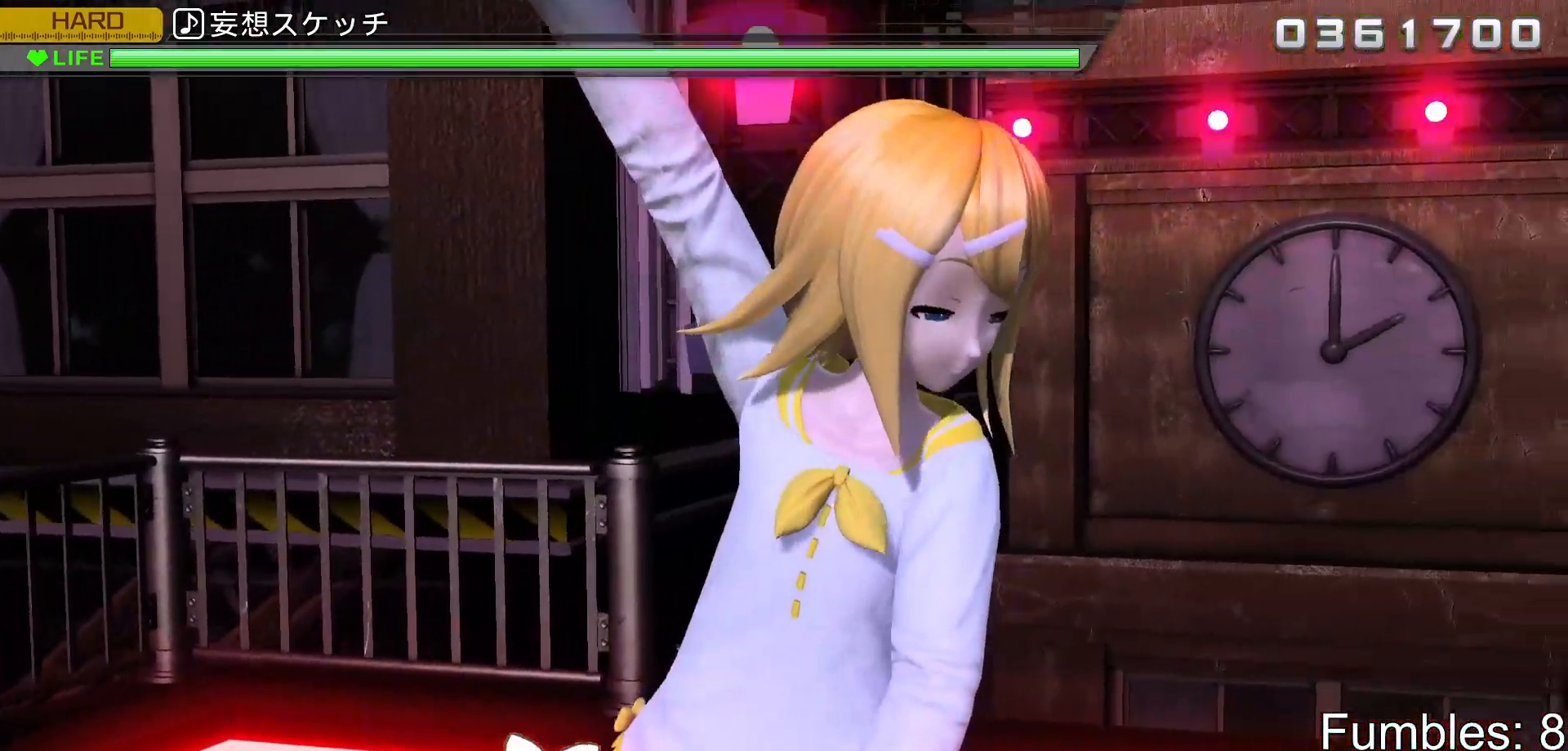
{"dt_ms": 500, "buttons": [], "left_stick": "center", "right_stick": "center", "events": [[33, "DPAD_DOWN", "up"], [67, "CROSS", "up"], [250, "CIRCLE", "down"], [250, "DPAD_RIGHT", "down"], [383, "CIRCLE", "up"], [400, "DPAD_RIGHT", "up"]]}
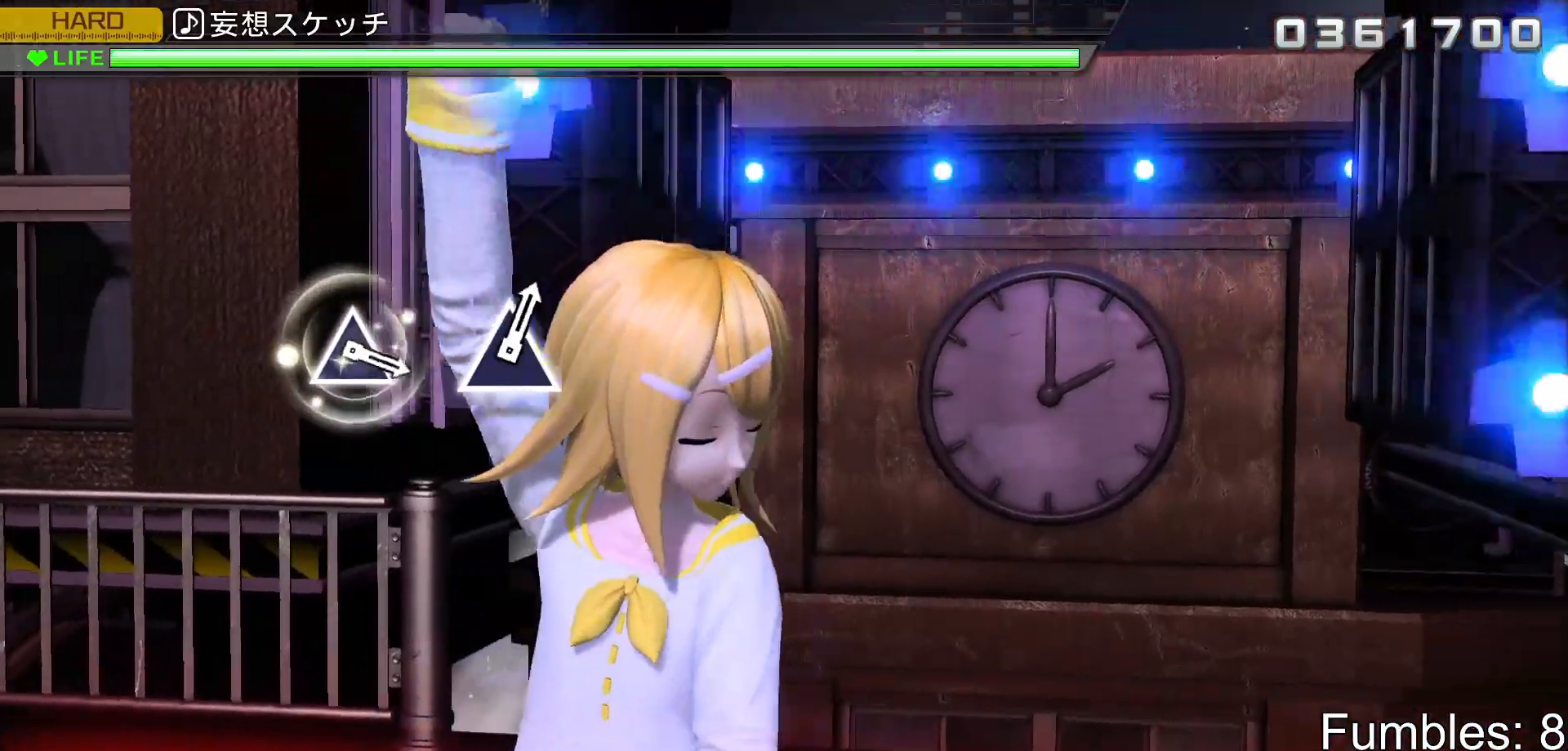
{"dt_ms": 500, "buttons": [], "left_stick": "center", "right_stick": "center", "events": [[83, "TRIANGLE", "down"], [100, "DPAD_UP", "down"], [233, "DPAD_UP", "up"], [250, "TRIANGLE", "up"]]}
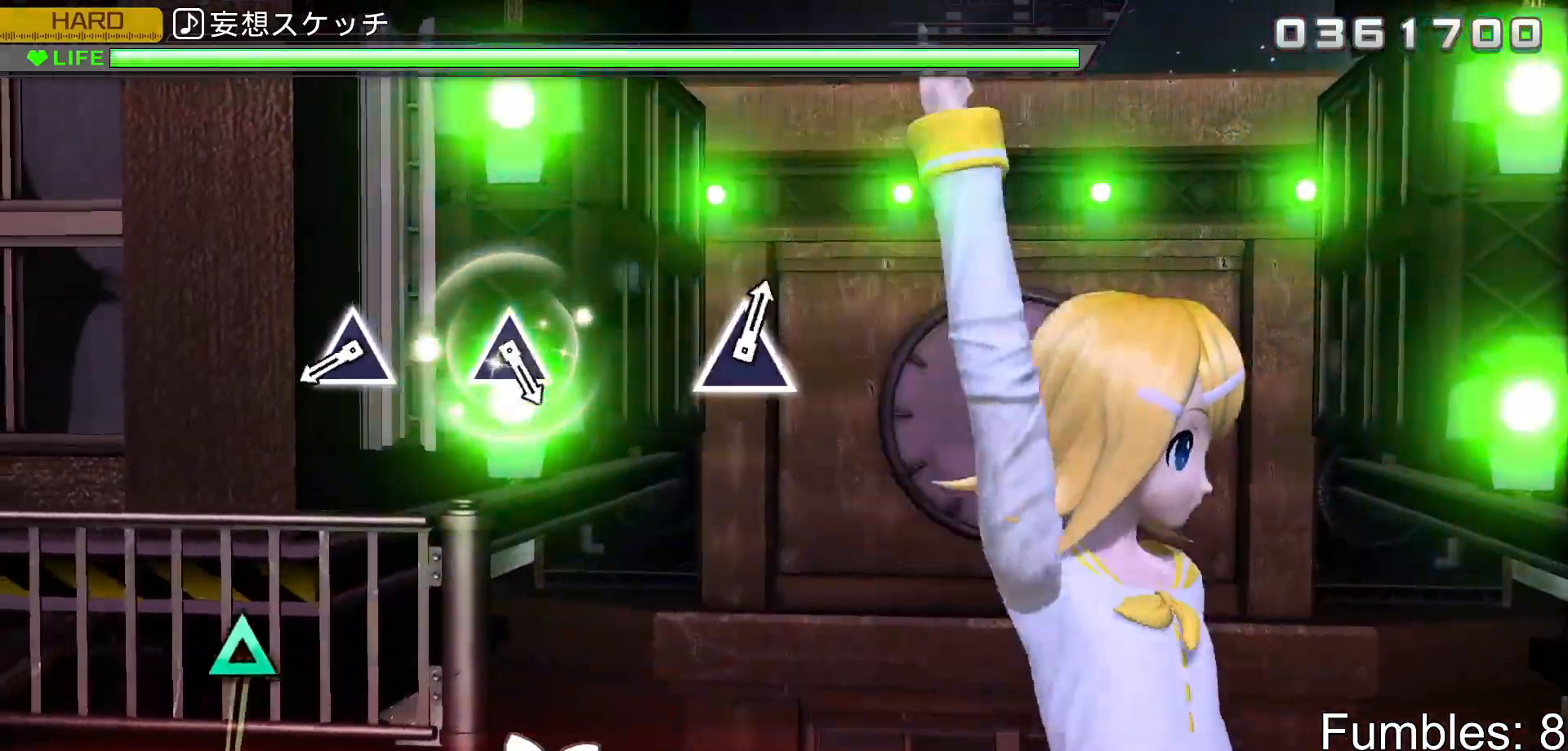
{"dt_ms": 500, "buttons": ["TRIANGLE"], "left_stick": "center", "right_stick": "center", "events": [[467, "TRIANGLE", "down"]]}
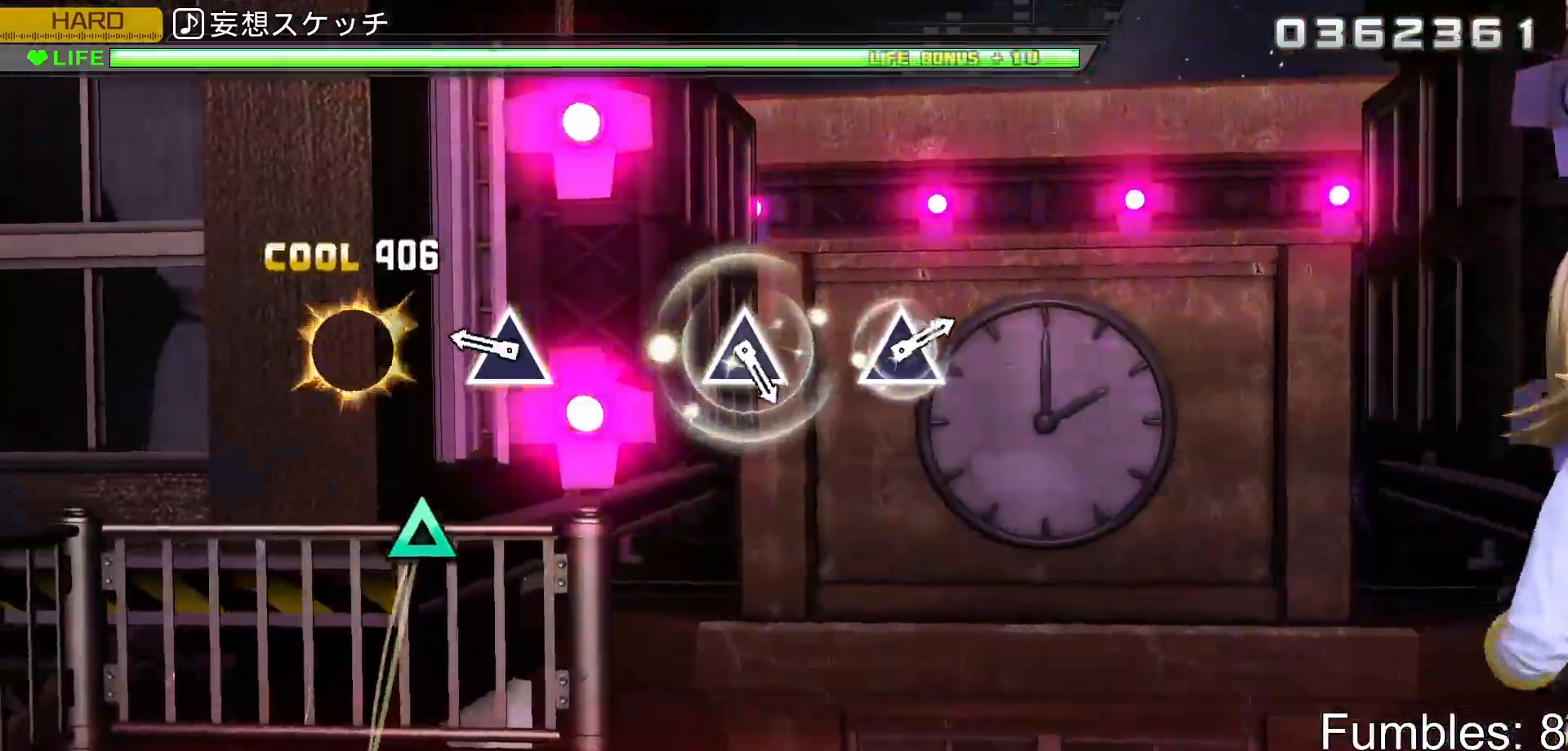
{"dt_ms": 500, "buttons": ["TRIANGLE"], "left_stick": "center", "right_stick": "center", "events": [[167, "TRIANGLE", "up"], [300, "TRIANGLE", "down"]]}
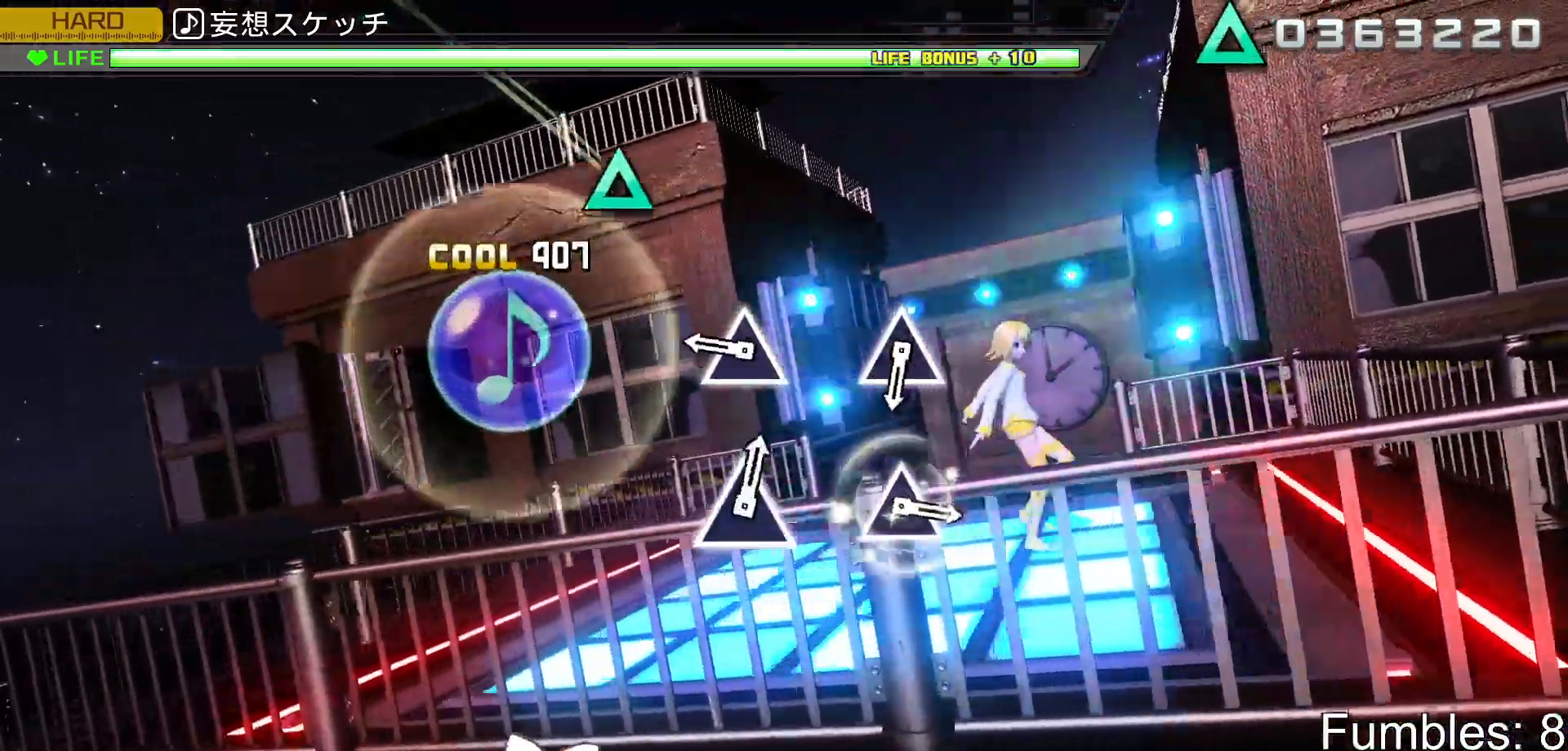
{"dt_ms": 500, "buttons": [], "left_stick": "center", "right_stick": "center", "events": [[50, "TRIANGLE", "up"], [300, "TRIANGLE", "down"], [500, "TRIANGLE", "up"]]}
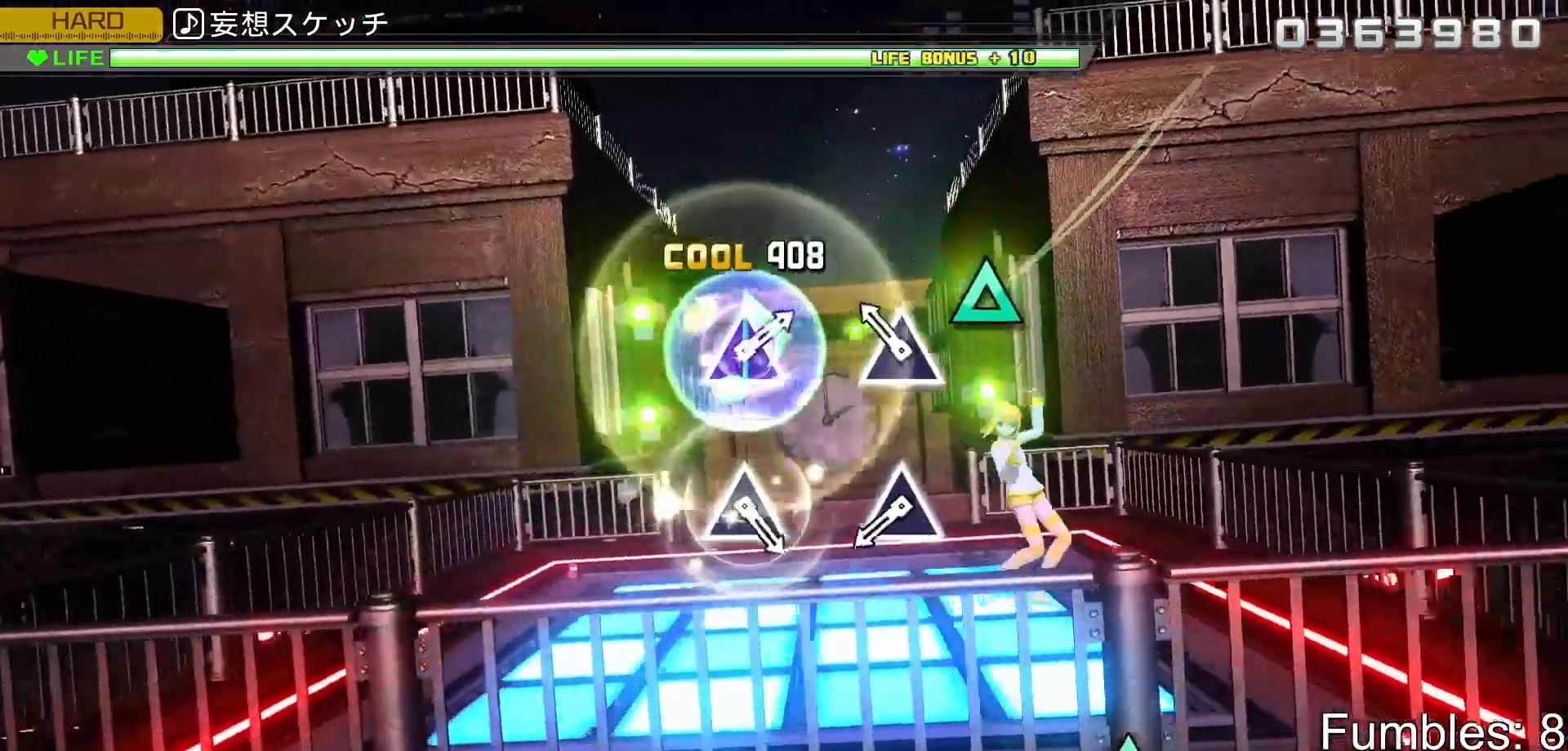
{"dt_ms": 500, "buttons": ["TRIANGLE"], "left_stick": "center", "right_stick": "center", "events": [[167, "TRIANGLE", "down"], [350, "TRIANGLE", "up"], [500, "TRIANGLE", "down"]]}
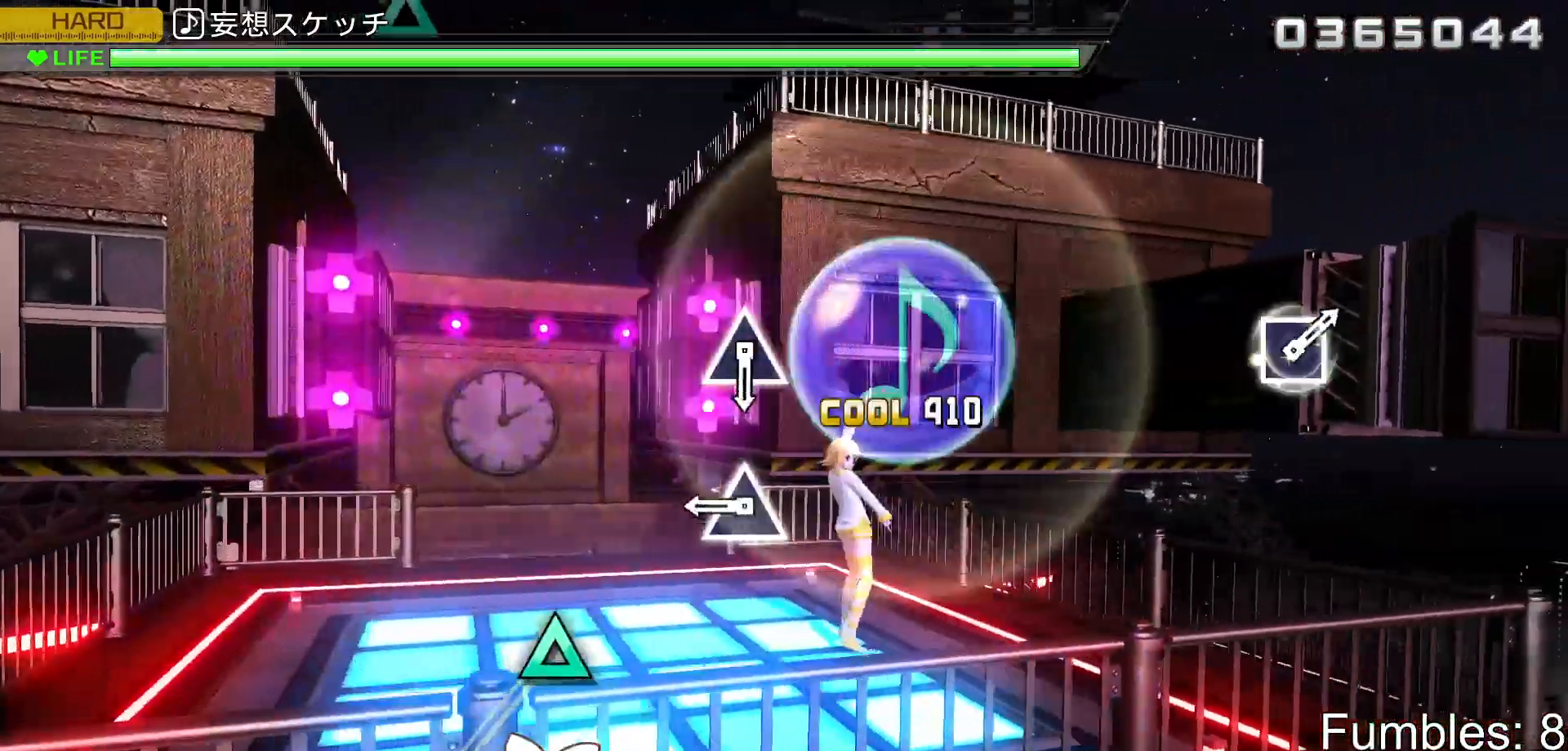
{"dt_ms": 500, "buttons": ["TRIANGLE"], "left_stick": "center", "right_stick": "center", "events": [[183, "TRIANGLE", "up"], [333, "TRIANGLE", "down"]]}
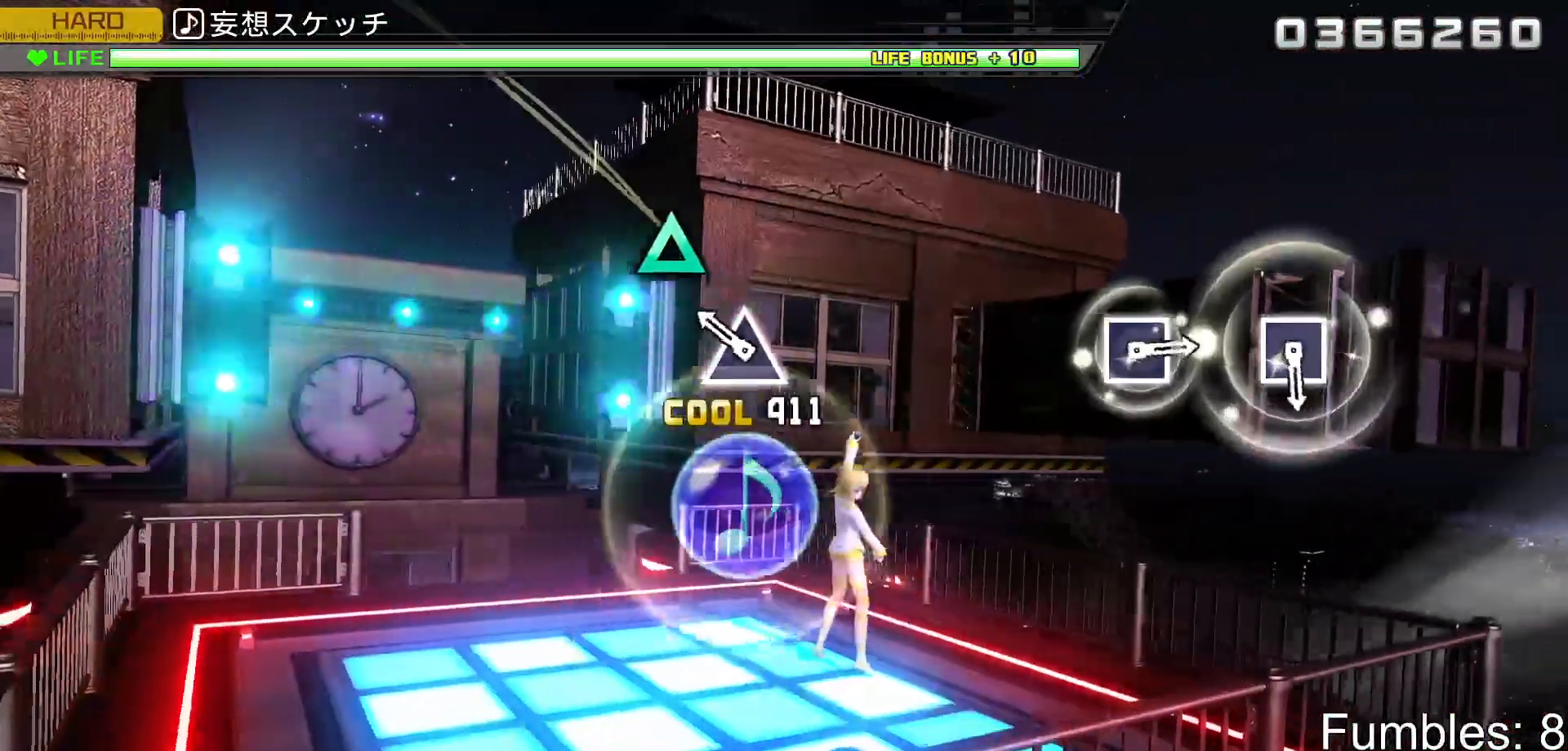
{"dt_ms": 500, "buttons": [], "left_stick": "center", "right_stick": "center", "events": [[33, "TRIANGLE", "up"], [200, "TRIANGLE", "down"], [367, "TRIANGLE", "up"]]}
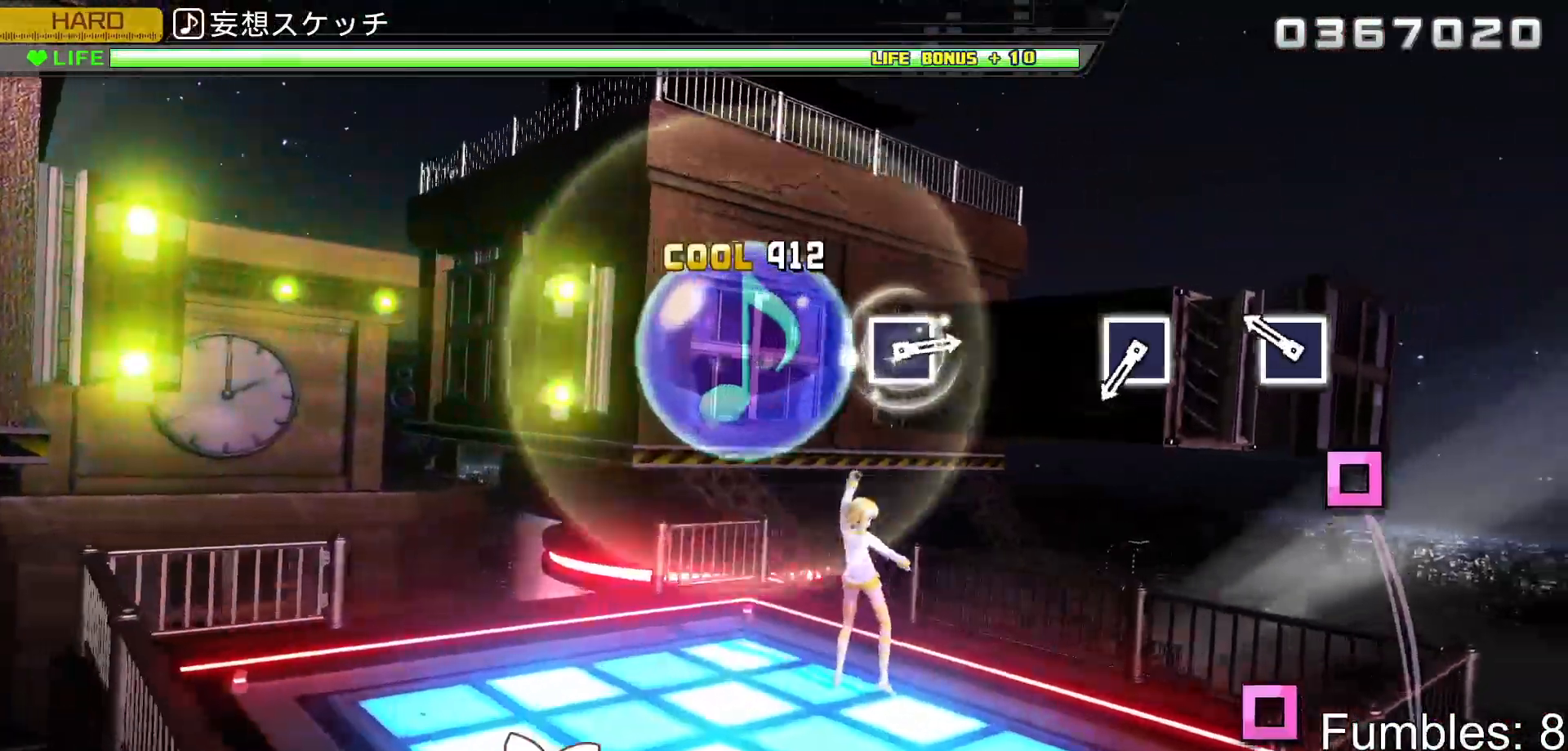
{"dt_ms": 500, "buttons": [], "left_stick": "center", "right_stick": "center", "events": [[217, "SQUARE", "down"], [400, "SQUARE", "up"]]}
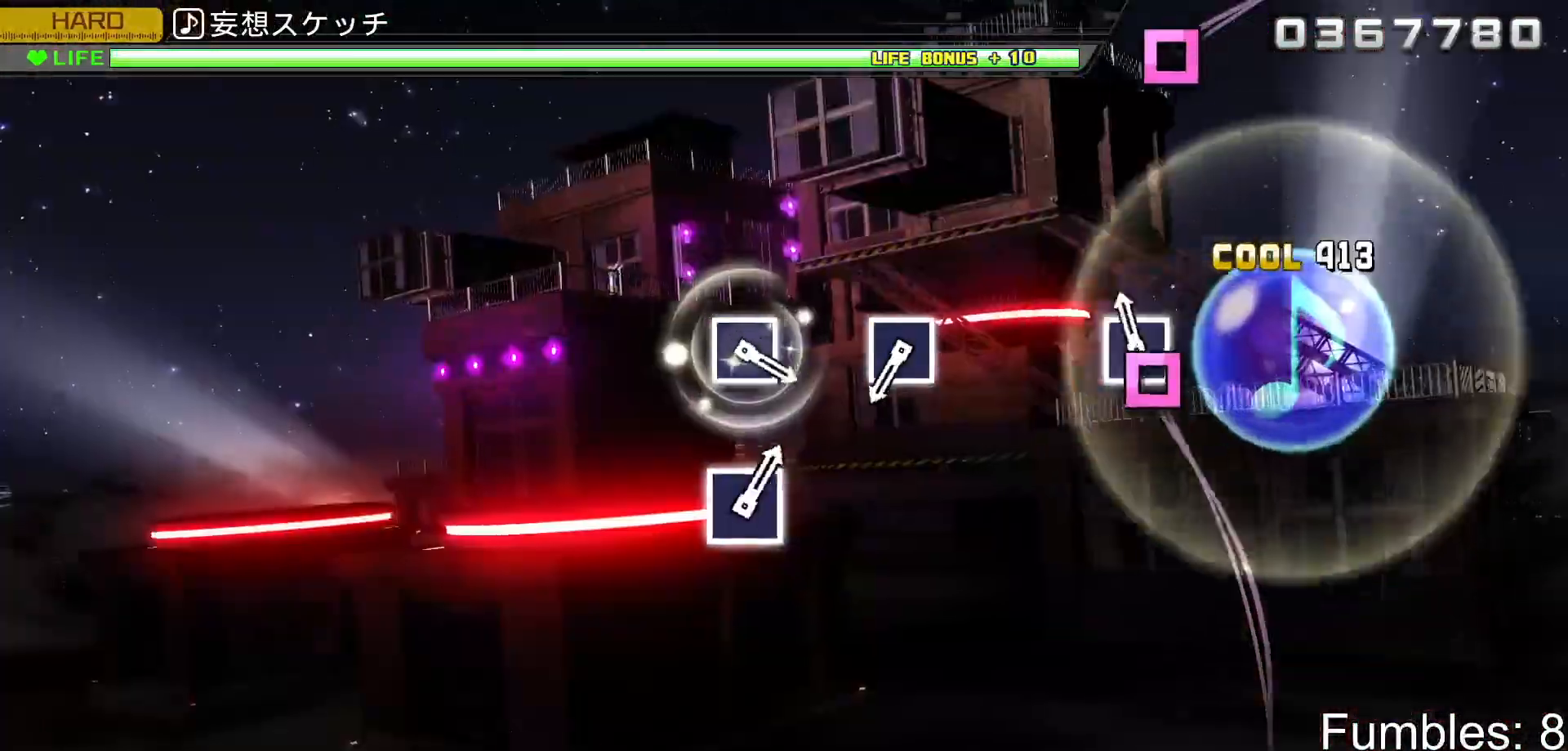
{"dt_ms": 500, "buttons": [], "left_stick": "center", "right_stick": "center", "events": [[50, "SQUARE", "down"], [283, "SQUARE", "up"]]}
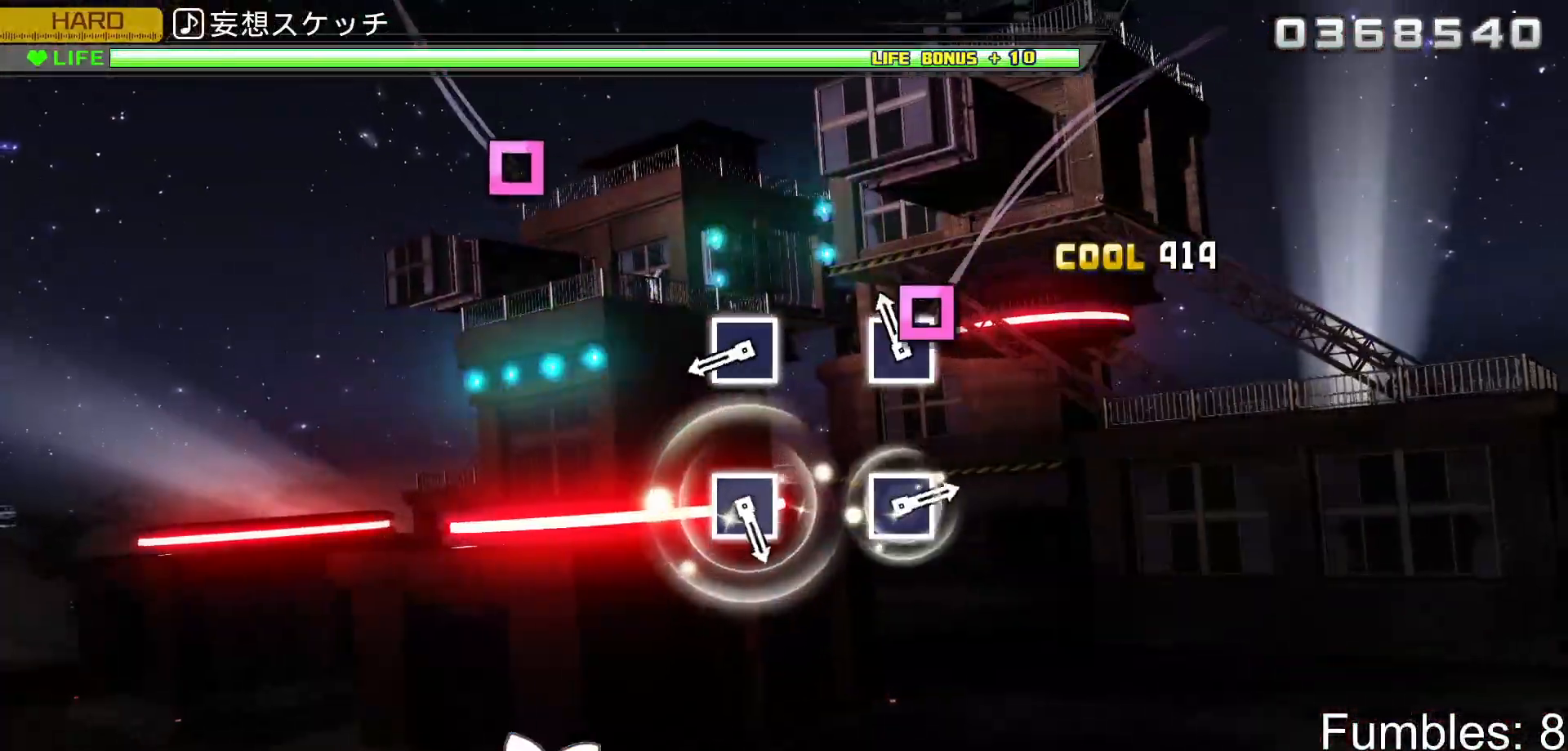
{"dt_ms": 500, "buttons": ["SQUARE"], "left_stick": "center", "right_stick": "center", "events": [[83, "SQUARE", "down"], [267, "SQUARE", "up"], [417, "SQUARE", "down"]]}
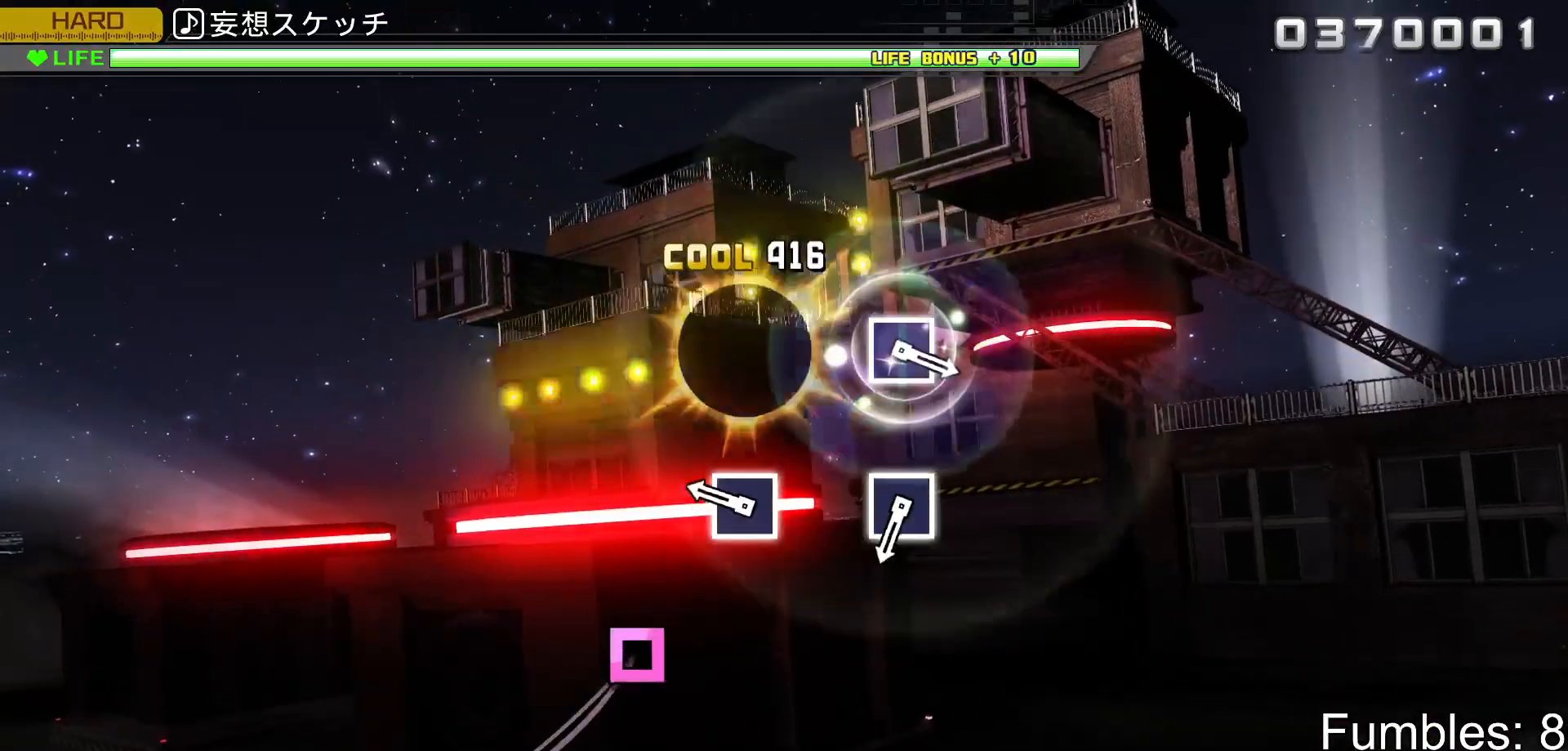
{"dt_ms": 500, "buttons": [], "left_stick": "center", "right_stick": "center", "events": [[100, "SQUARE", "up"], [267, "SQUARE", "down"], [450, "SQUARE", "up"]]}
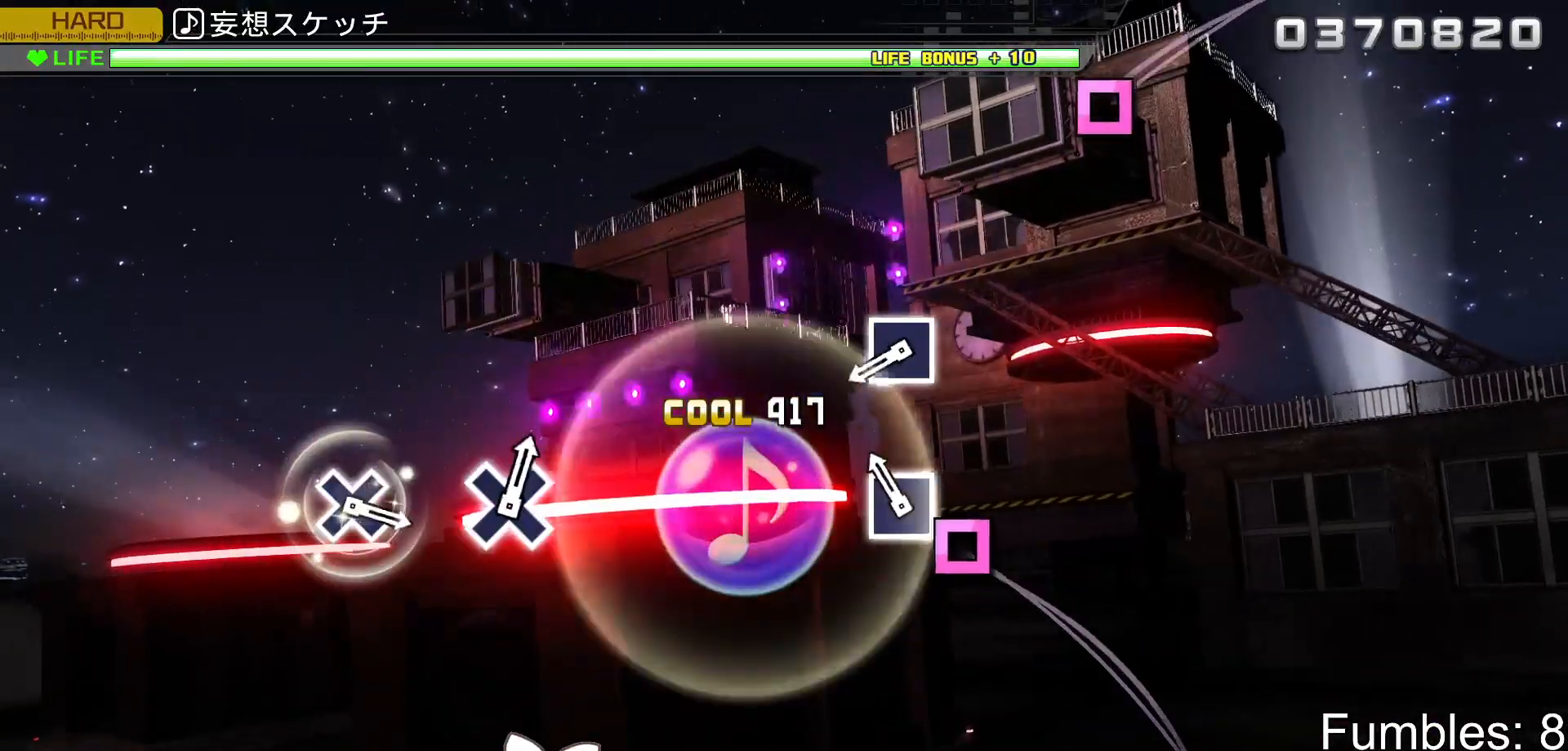
{"dt_ms": 500, "buttons": ["SQUARE"], "left_stick": "center", "right_stick": "center", "events": [[100, "SQUARE", "down"], [283, "SQUARE", "up"], [467, "SQUARE", "down"]]}
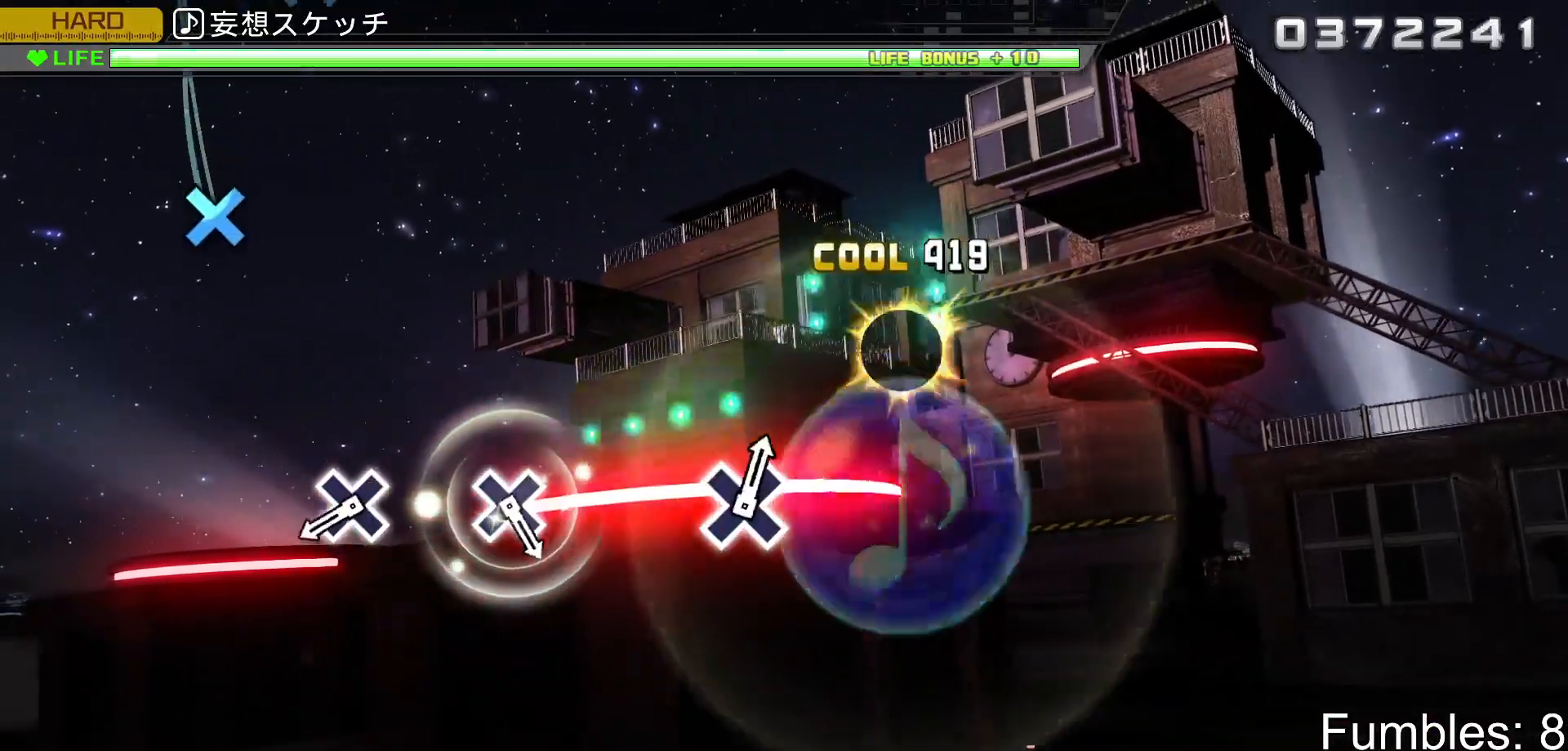
{"dt_ms": 500, "buttons": ["CROSS"], "left_stick": "center", "right_stick": "center", "events": [[100, "SQUARE", "up"], [483, "CROSS", "down"]]}
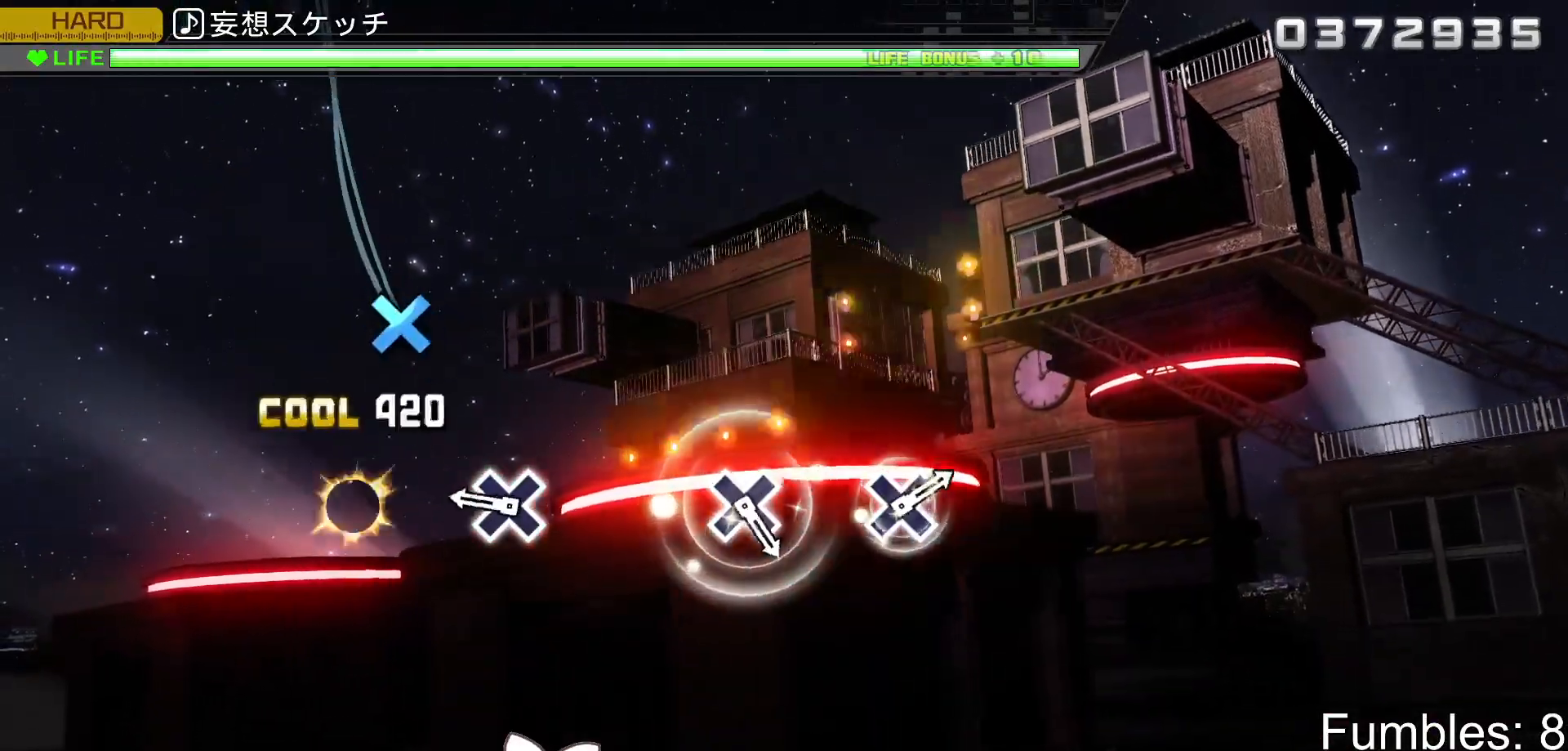
{"dt_ms": 500, "buttons": ["CROSS"], "left_stick": "center", "right_stick": "center", "events": [[167, "CROSS", "up"], [317, "CROSS", "down"]]}
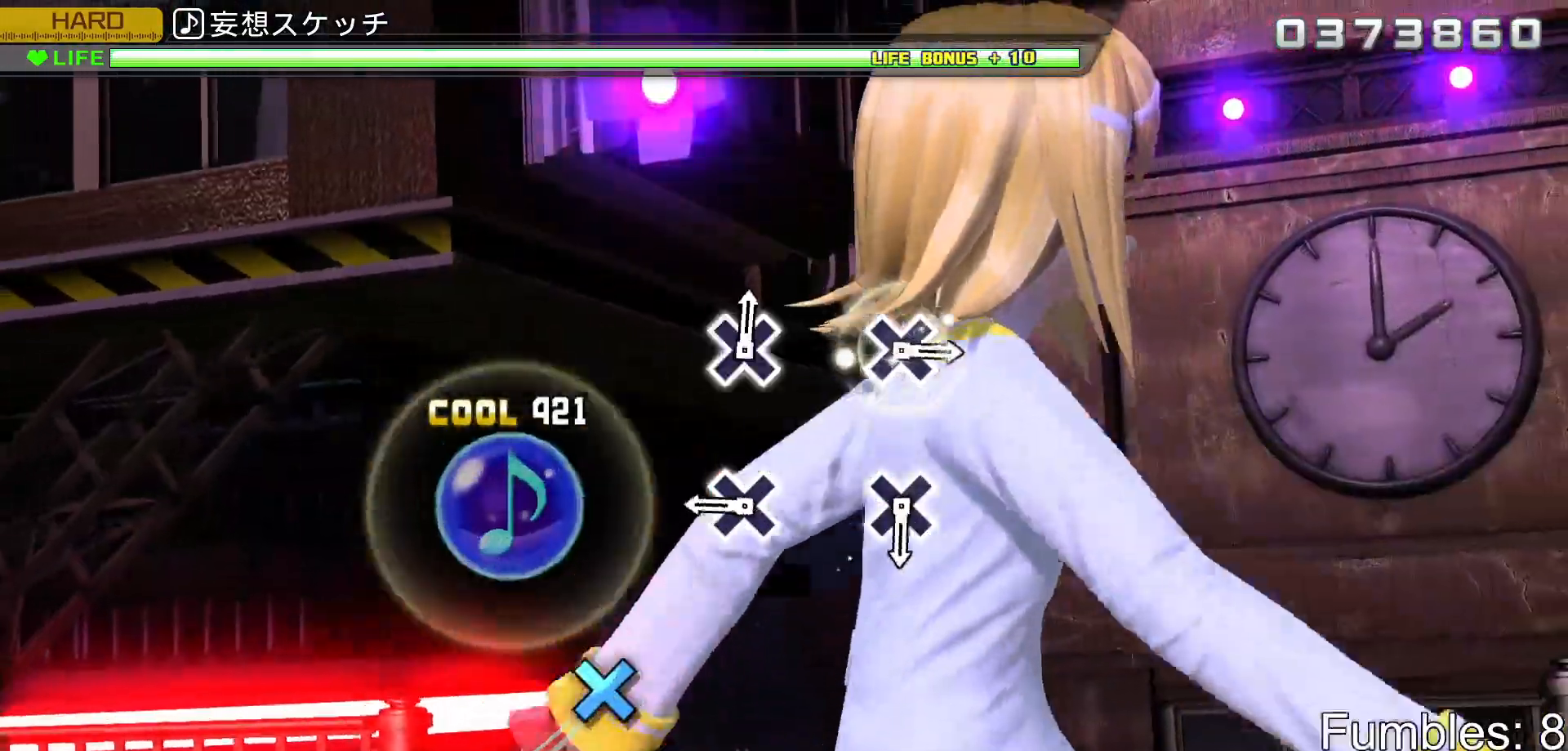
{"dt_ms": 500, "buttons": ["CROSS"], "left_stick": "center", "right_stick": "center", "events": [[33, "CROSS", "up"], [333, "CROSS", "down"]]}
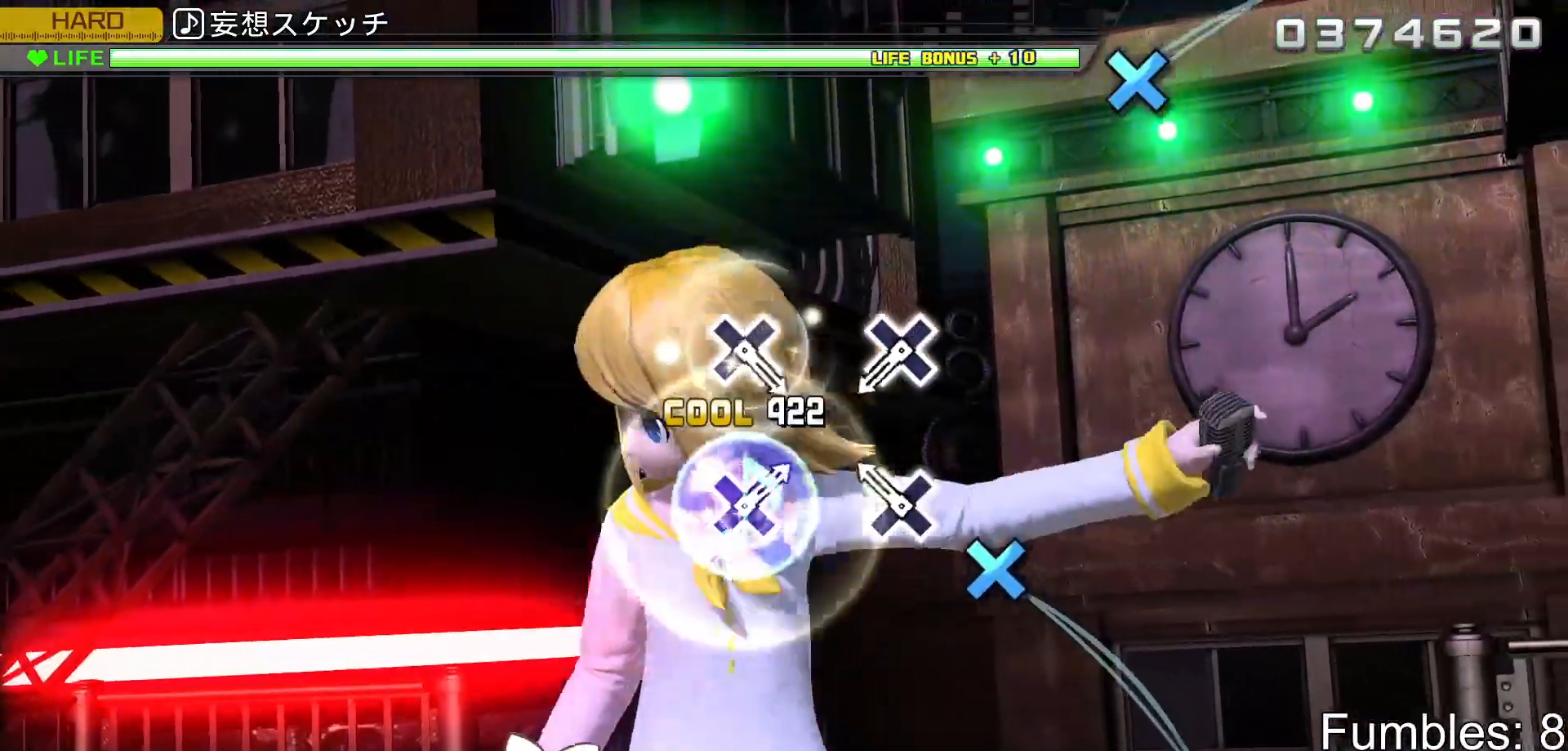
{"dt_ms": 500, "buttons": ["CROSS"], "left_stick": "center", "right_stick": "center", "events": [[33, "CROSS", "up"], [167, "CROSS", "down"], [367, "CROSS", "up"], [500, "CROSS", "down"]]}
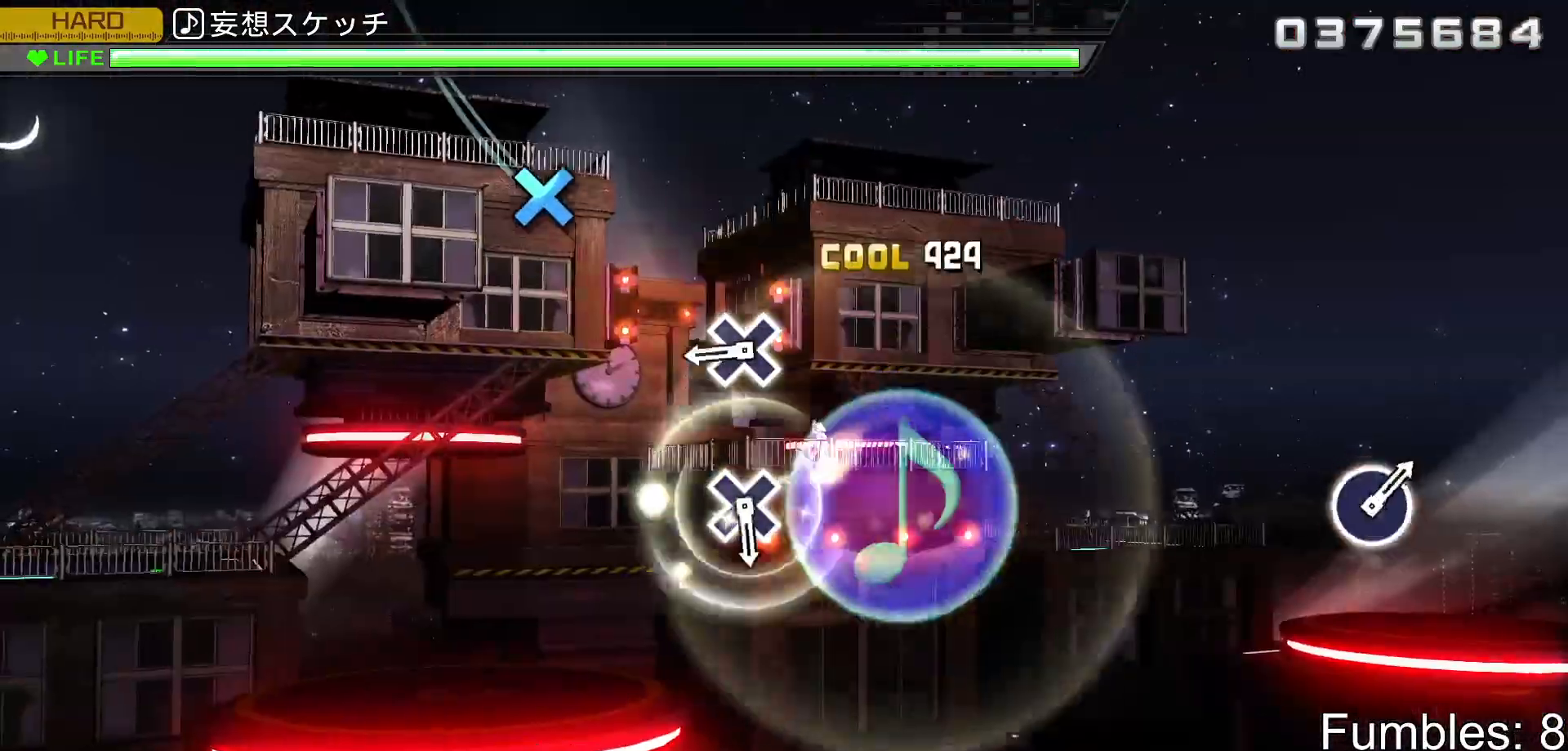
{"dt_ms": 500, "buttons": ["CROSS"], "left_stick": "center", "right_stick": "center", "events": [[200, "CROSS", "up"], [367, "CROSS", "down"]]}